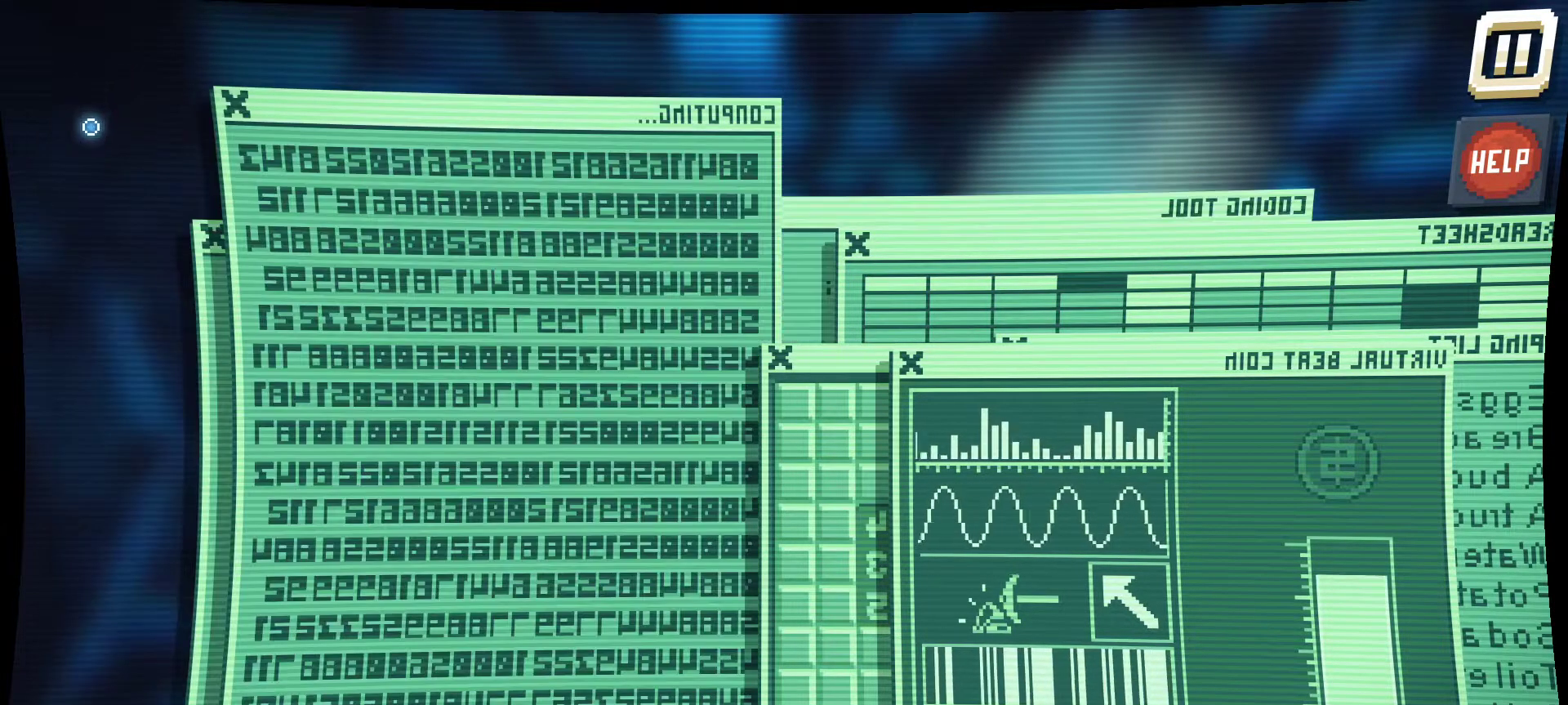
Gameplay with keyboard and mouse; each line is a JSON object with the keys and mouse buttons held at the frame after it. "events" lists presses ("down") and releases ("up") of "1", "2", "3", "4", "5", "a", "alt", "c", "caps_lock", "ctrl", "d", "e", "f", "g", "q", "r", "s", "shift", "space", "t", "tab", "v", "w", "x", "z", "mouse_left", "mouse_wheel" and "mouse_right" between this image and that frame as [ms after this image, input, new state], when the widget could be followed in between. "mouse_left", "mouse_wheel", "mouse_right" = the "left", "wheel", "right" buttons of the "mouse" list. No other keys are recorded. "wheel" means that the mouse wheel is clicked or scrolled. "mouse_move" is the direction in which the mouse moves at that frame (one of eight, or "still"), when it could be read.
{"keys": [], "mouse": [], "mouse_move": "up", "events": []}
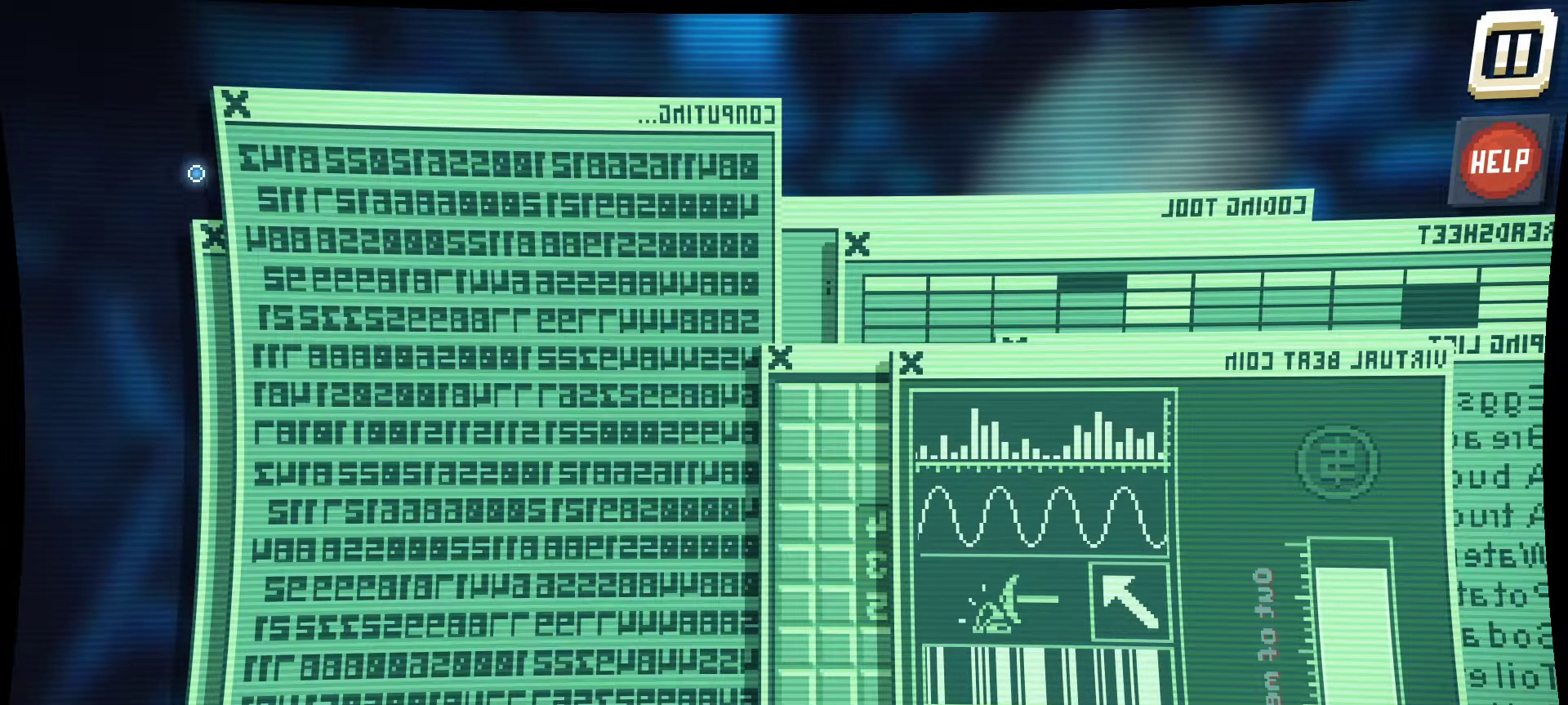
{"keys": [], "mouse": [], "mouse_move": "down", "events": [[400, "mouse_left", "down"], [484, "mouse_left", "up"]]}
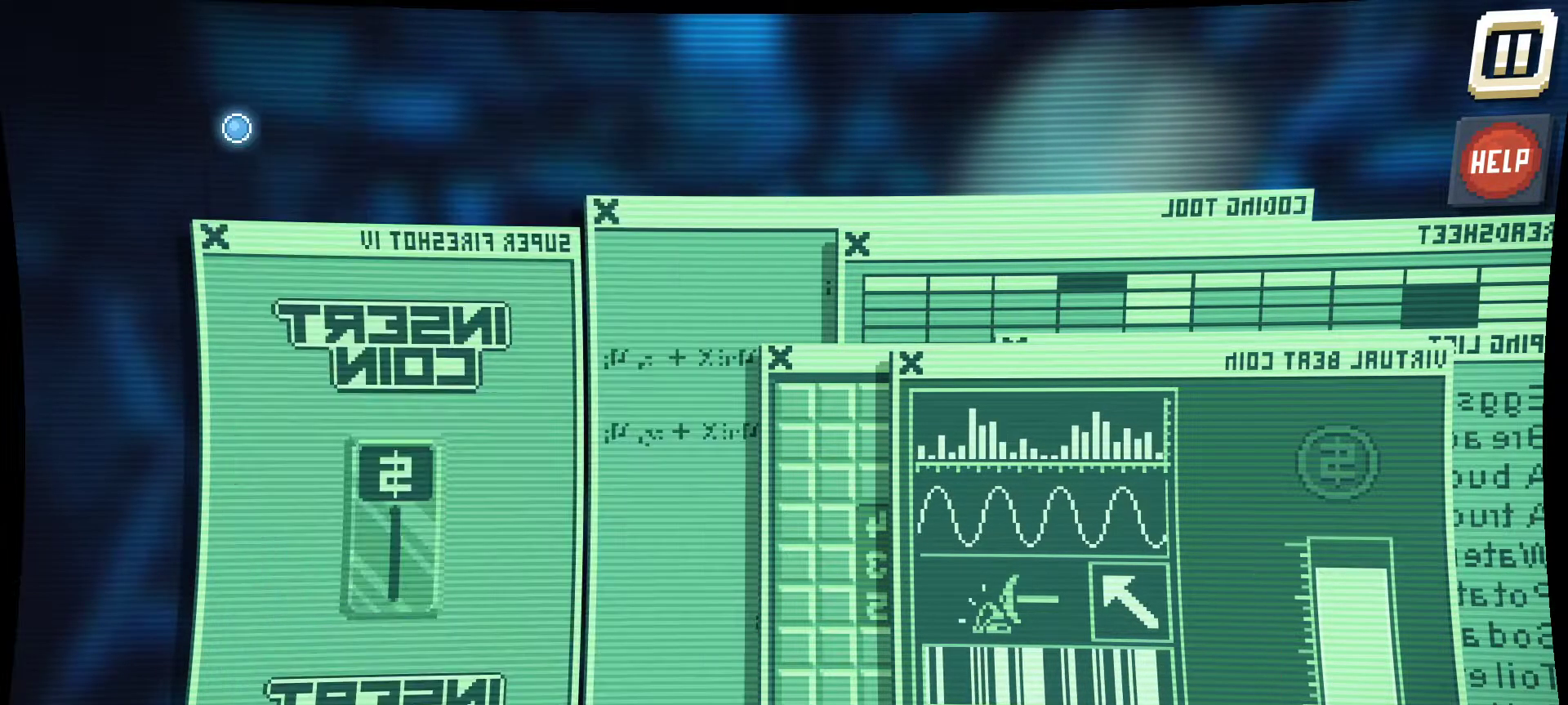
{"keys": [], "mouse": [], "mouse_move": "still", "events": [[267, "mouse_left", "down"], [367, "mouse_left", "up"]]}
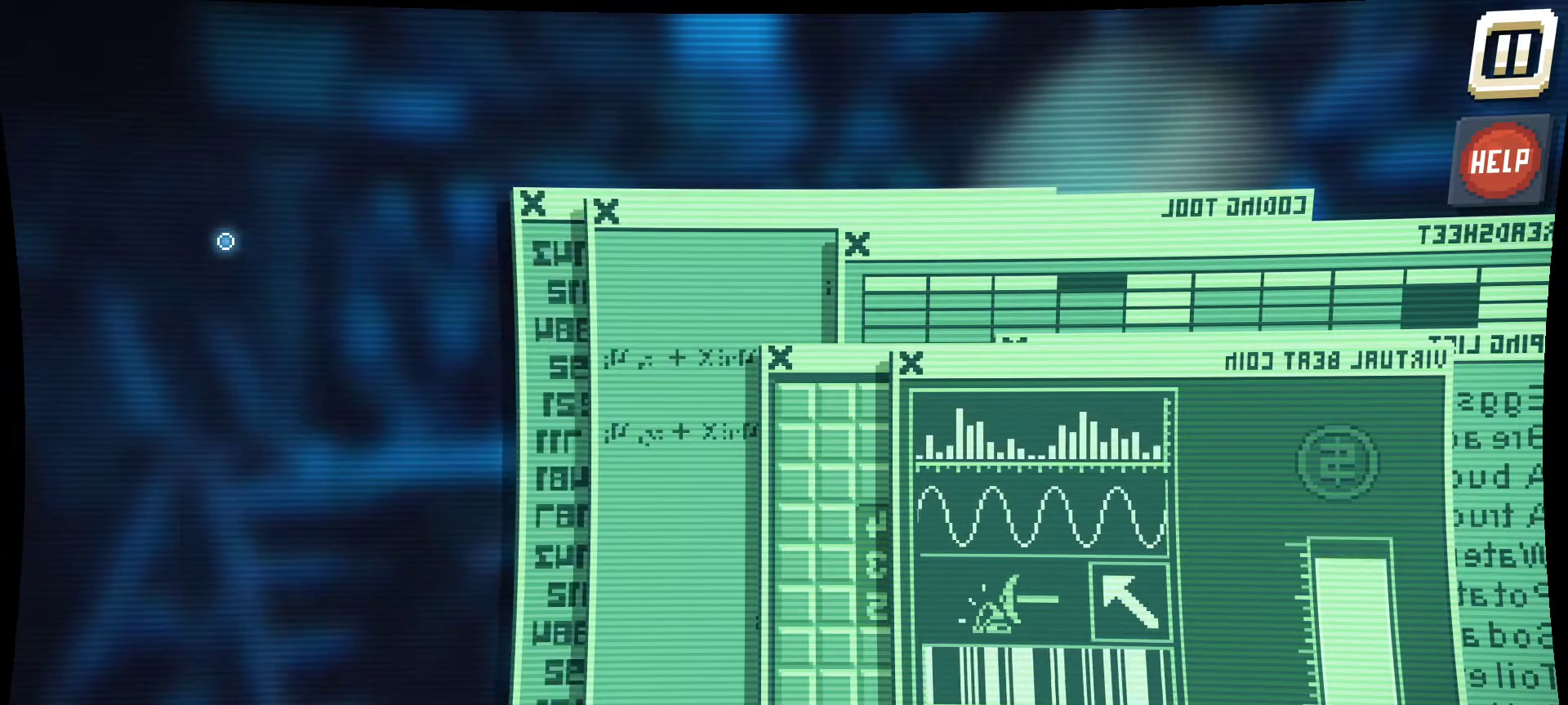
{"keys": [], "mouse": [], "mouse_move": "right", "events": []}
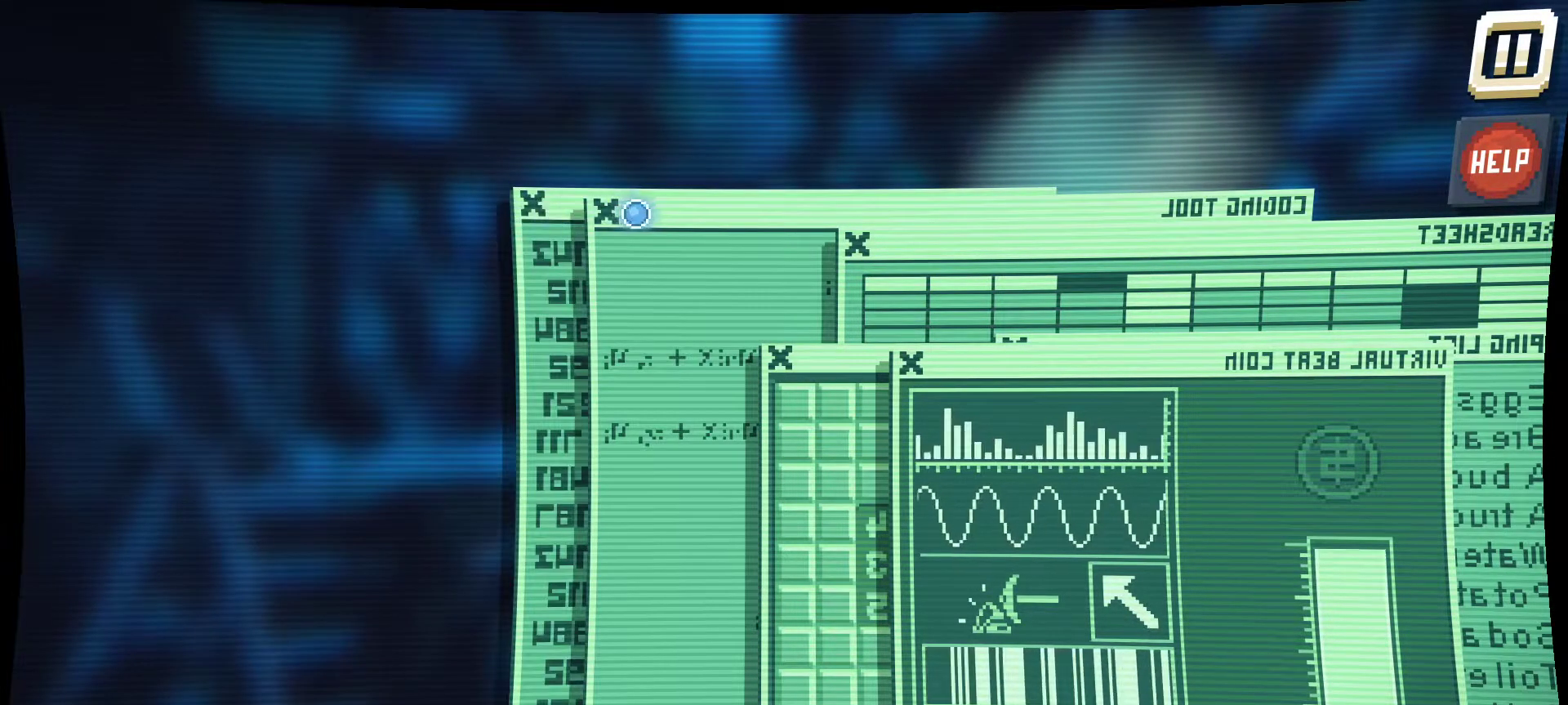
{"keys": [], "mouse": [], "mouse_move": "left", "events": [[117, "mouse_left", "down"], [200, "mouse_left", "up"]]}
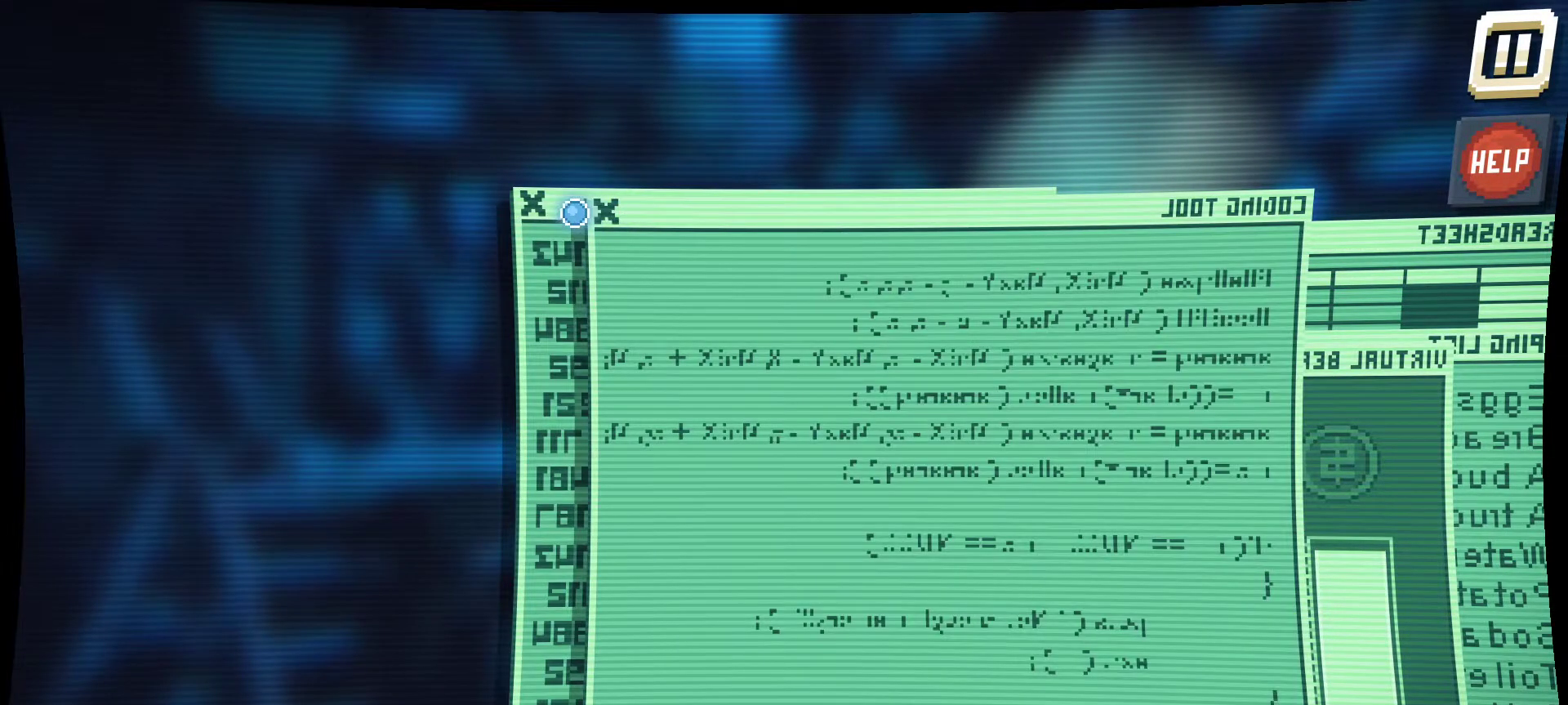
{"keys": [], "mouse": [], "mouse_move": "right", "events": [[317, "mouse_left", "down"], [417, "mouse_left", "up"]]}
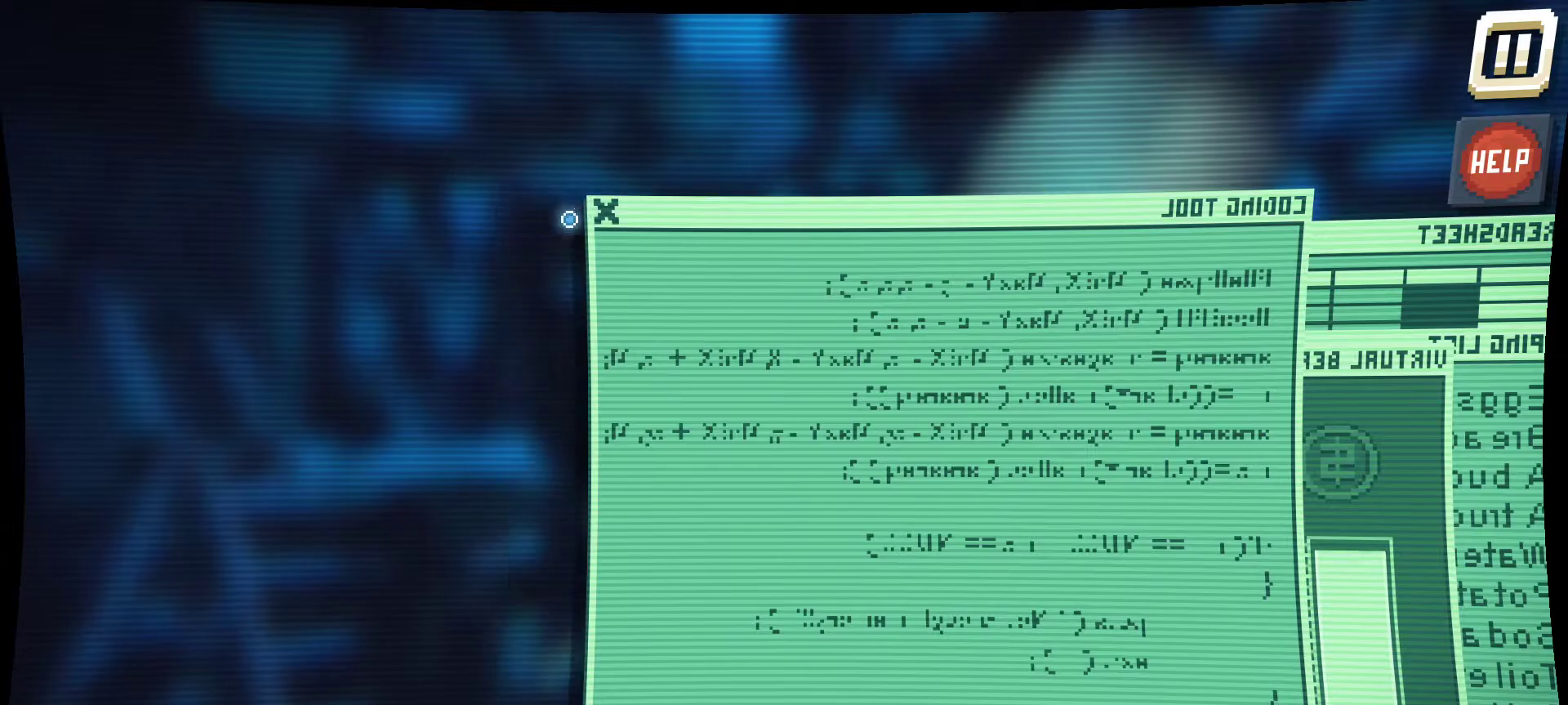
{"keys": [], "mouse": [], "mouse_move": "still", "events": [[234, "mouse_left", "down"], [284, "mouse_left", "up"]]}
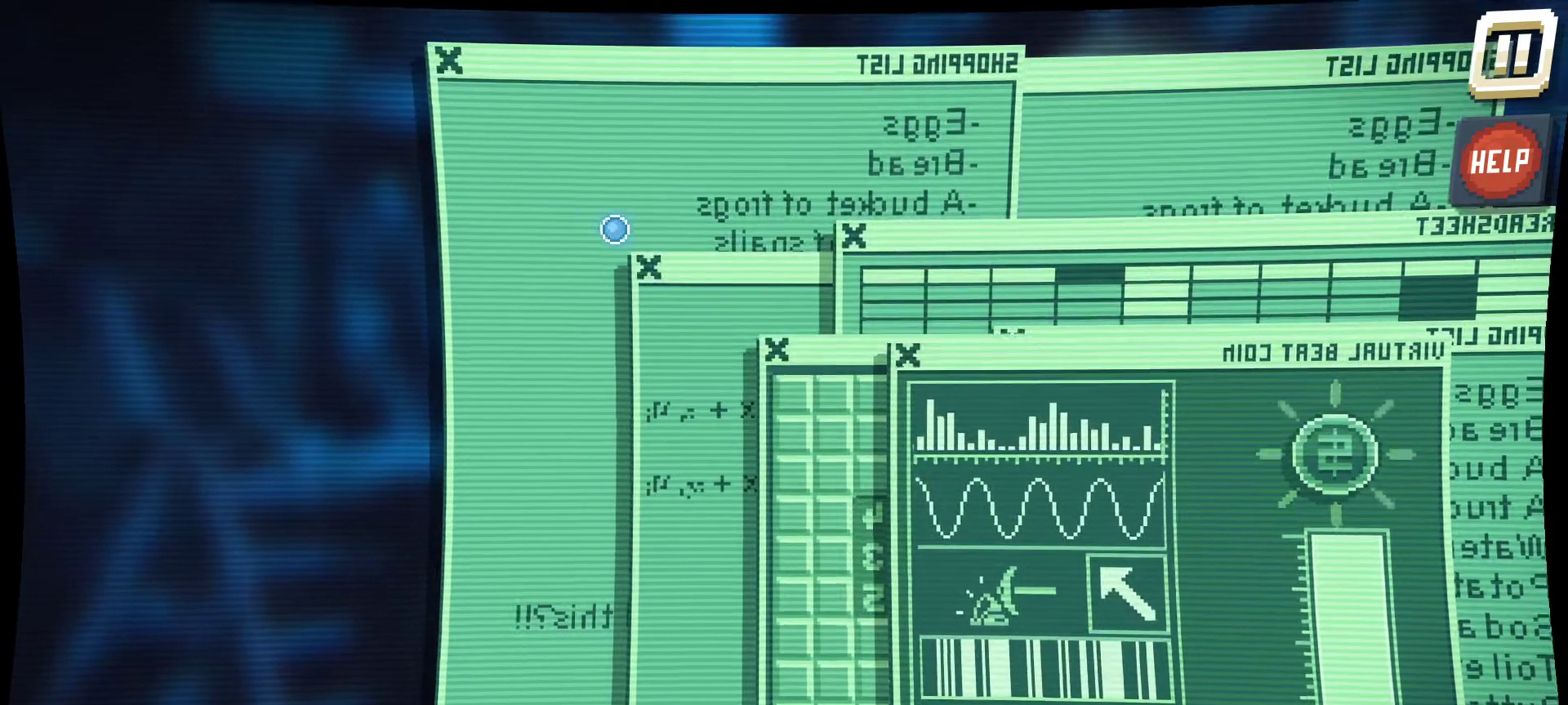
{"keys": [], "mouse": [], "mouse_move": "still", "events": []}
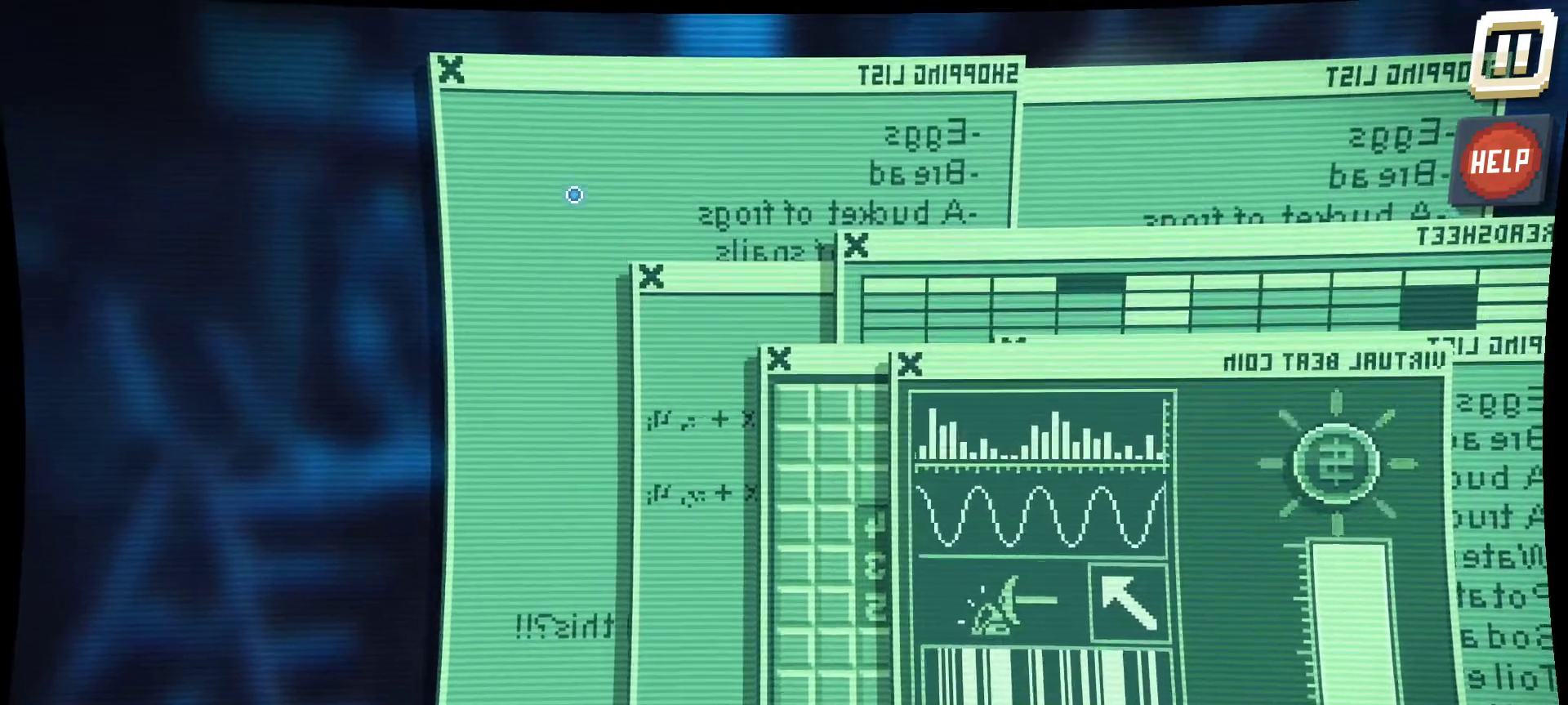
{"keys": [], "mouse": [], "mouse_move": "still", "events": []}
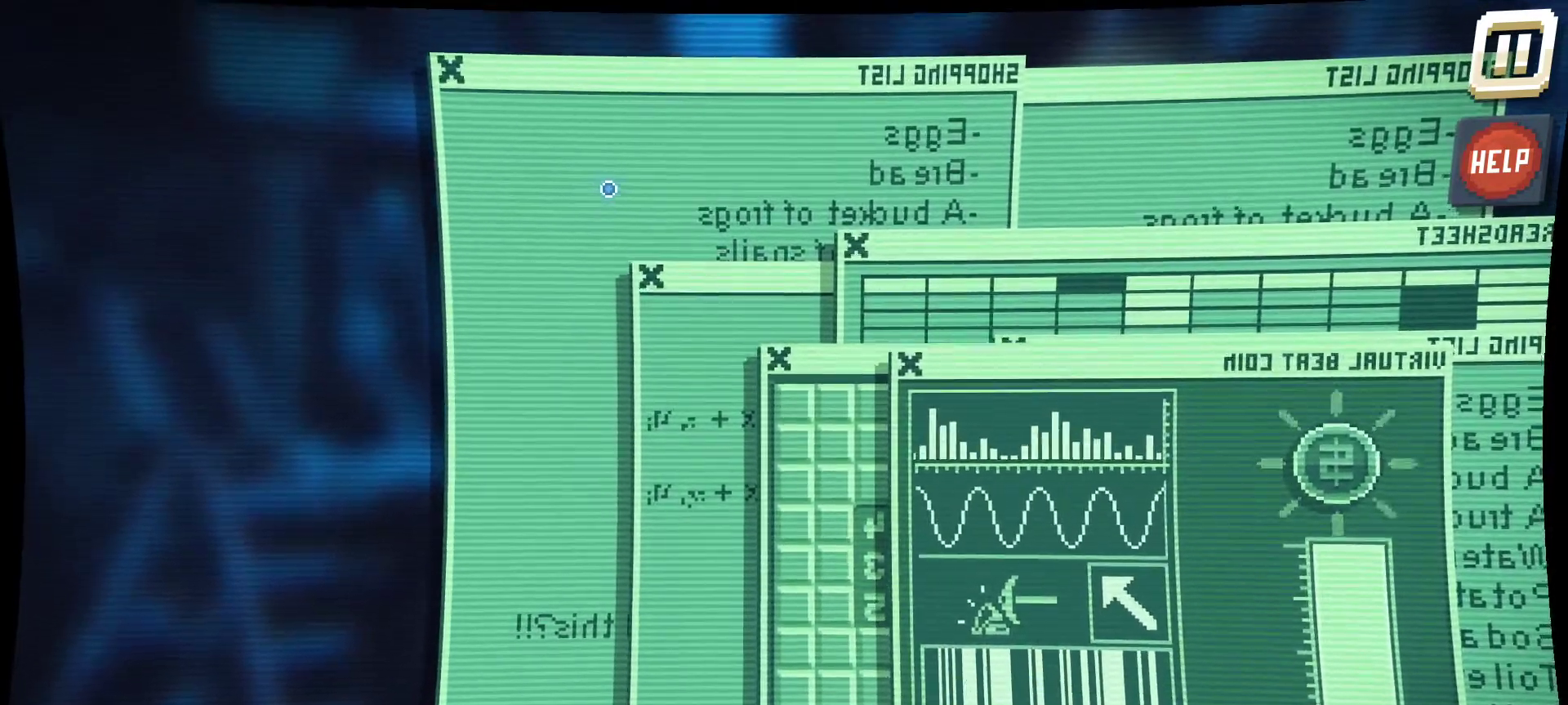
{"keys": [], "mouse": [], "mouse_move": "right", "events": []}
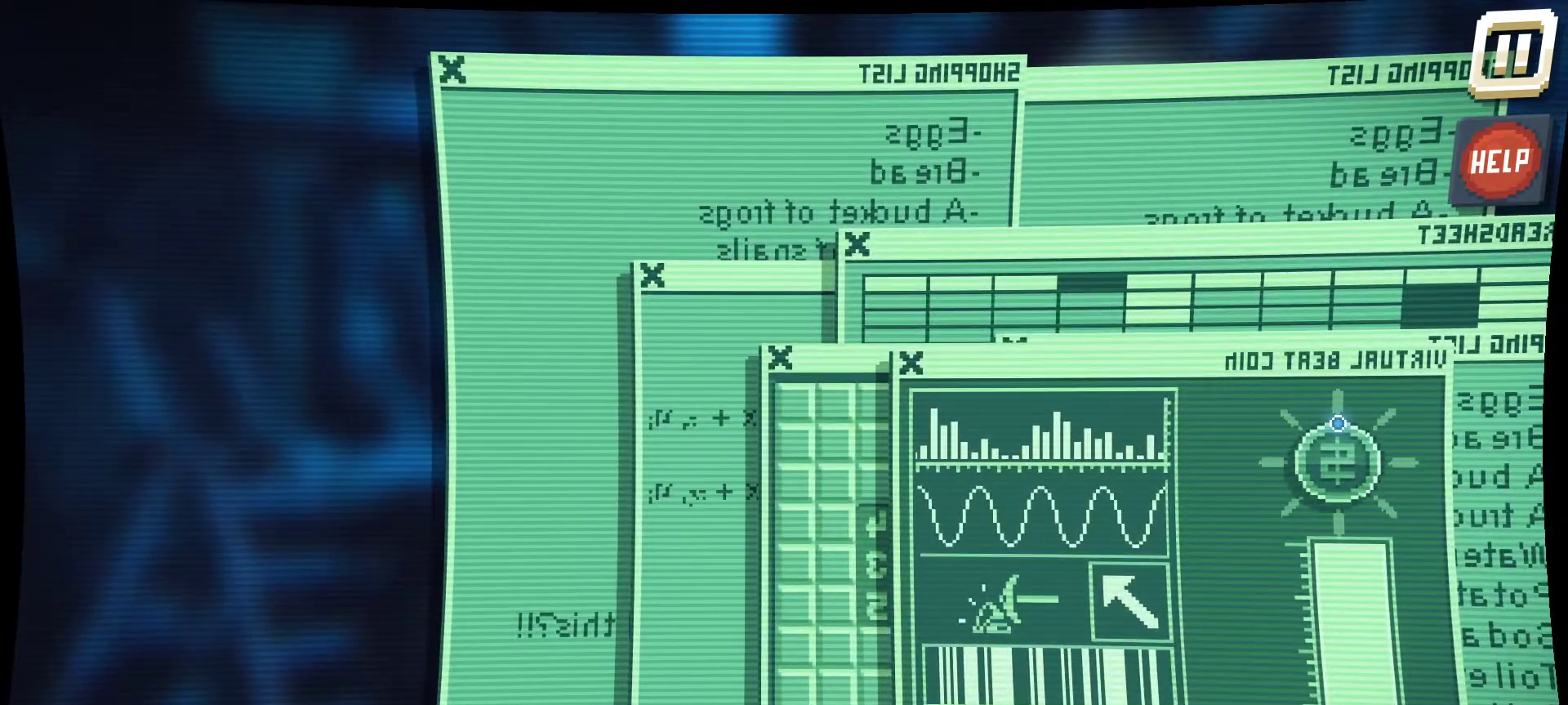
{"keys": [], "mouse": [], "mouse_move": "still", "events": []}
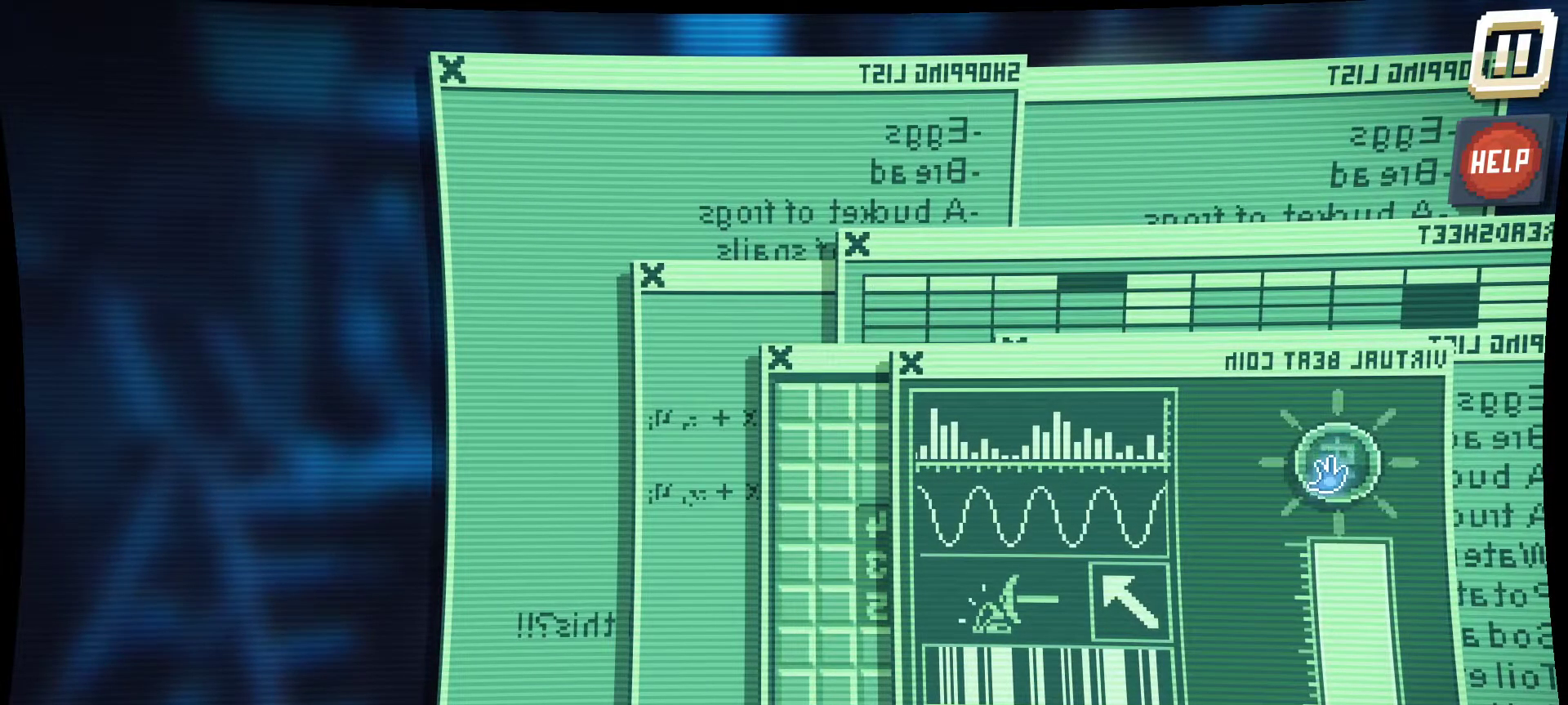
{"keys": [], "mouse": [], "mouse_move": "still", "events": []}
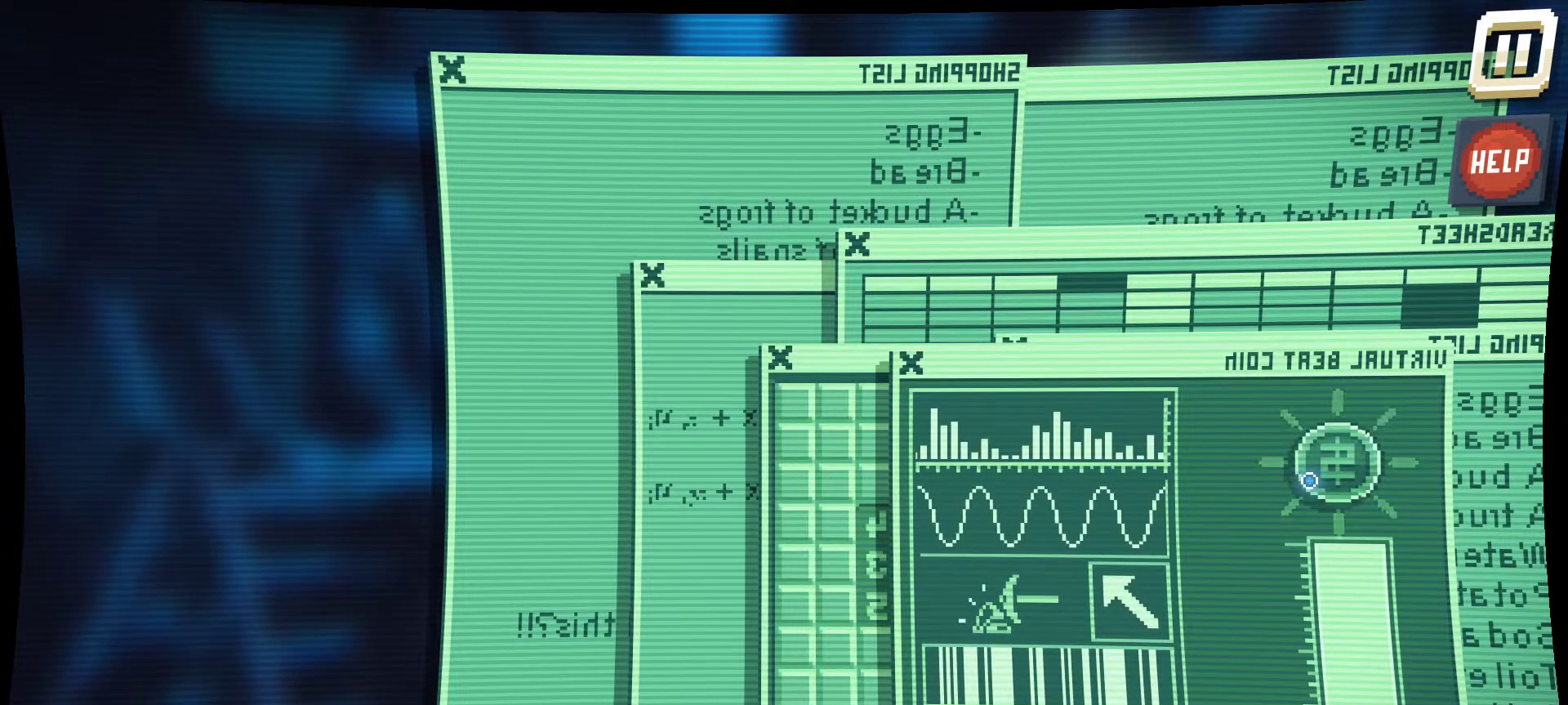
{"keys": [], "mouse": [], "mouse_move": "still", "events": []}
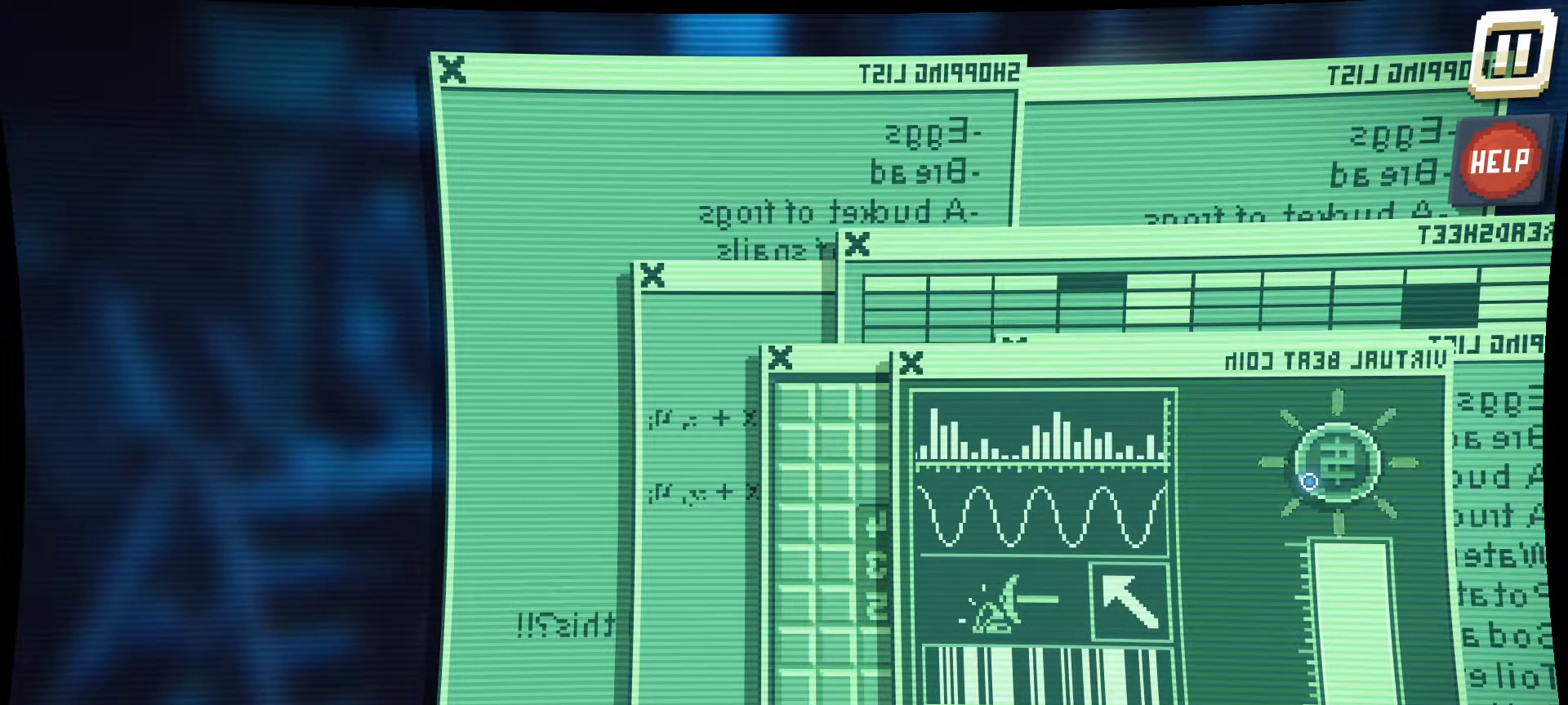
{"keys": [], "mouse": [], "mouse_move": "left", "events": []}
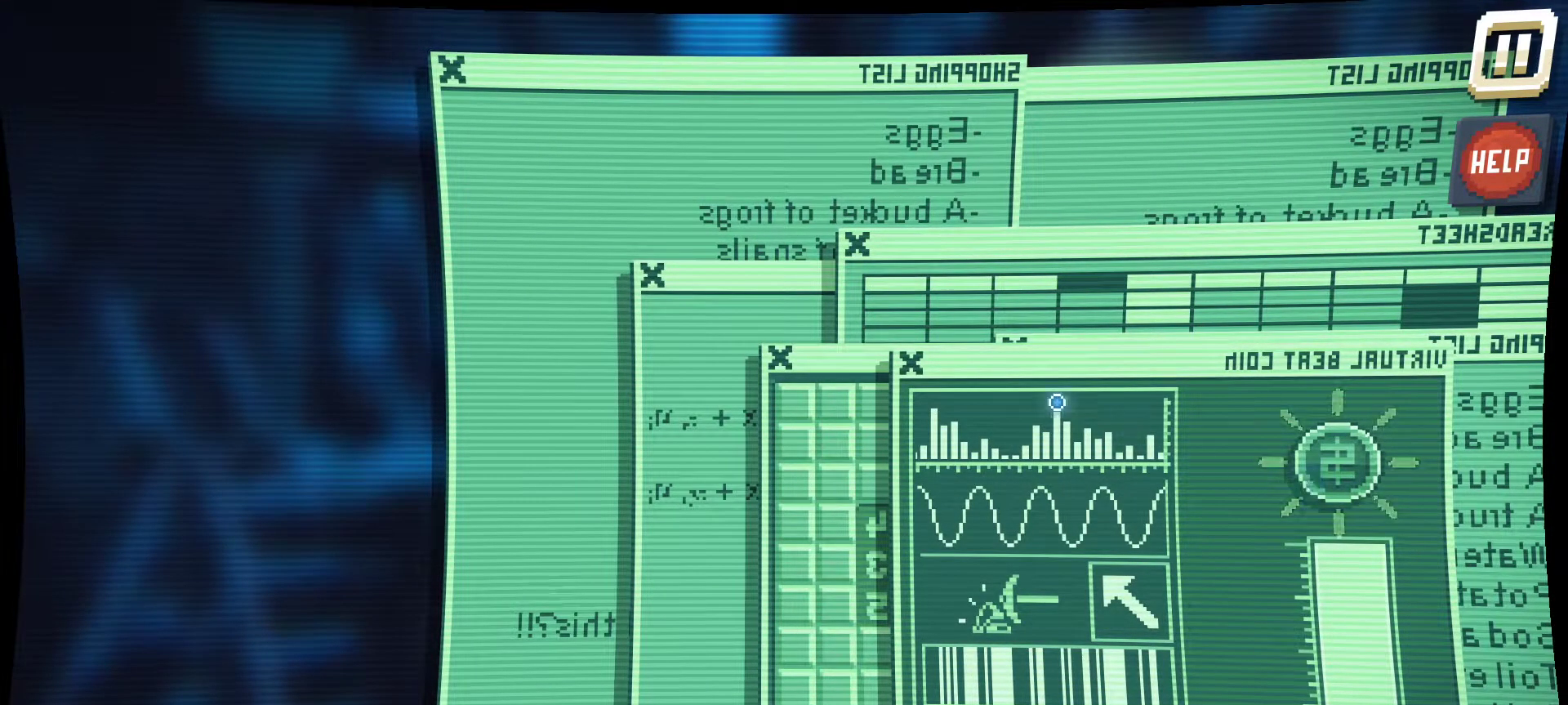
{"keys": [], "mouse": [], "mouse_move": "still", "events": []}
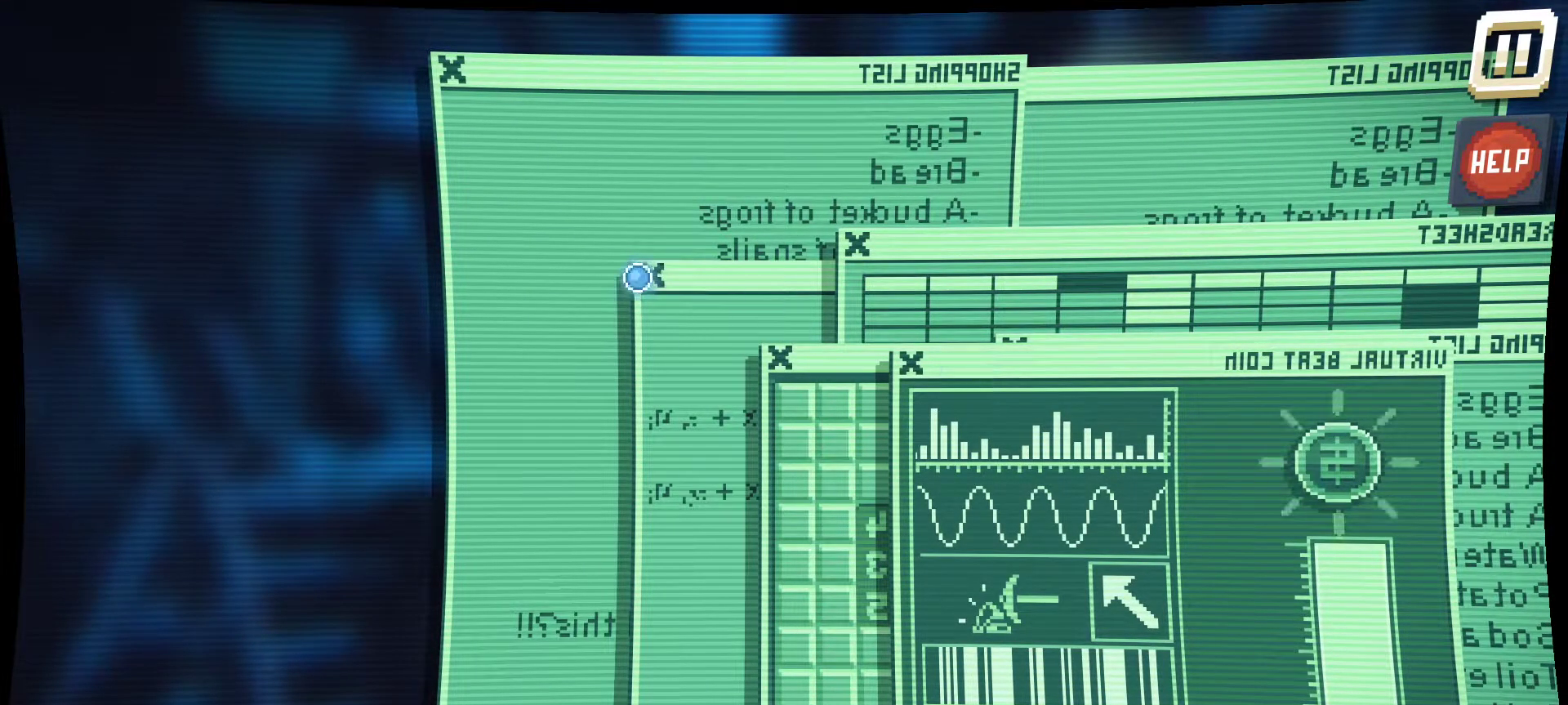
{"keys": [], "mouse": ["left"], "mouse_move": "still", "events": [[467, "mouse_left", "down"]]}
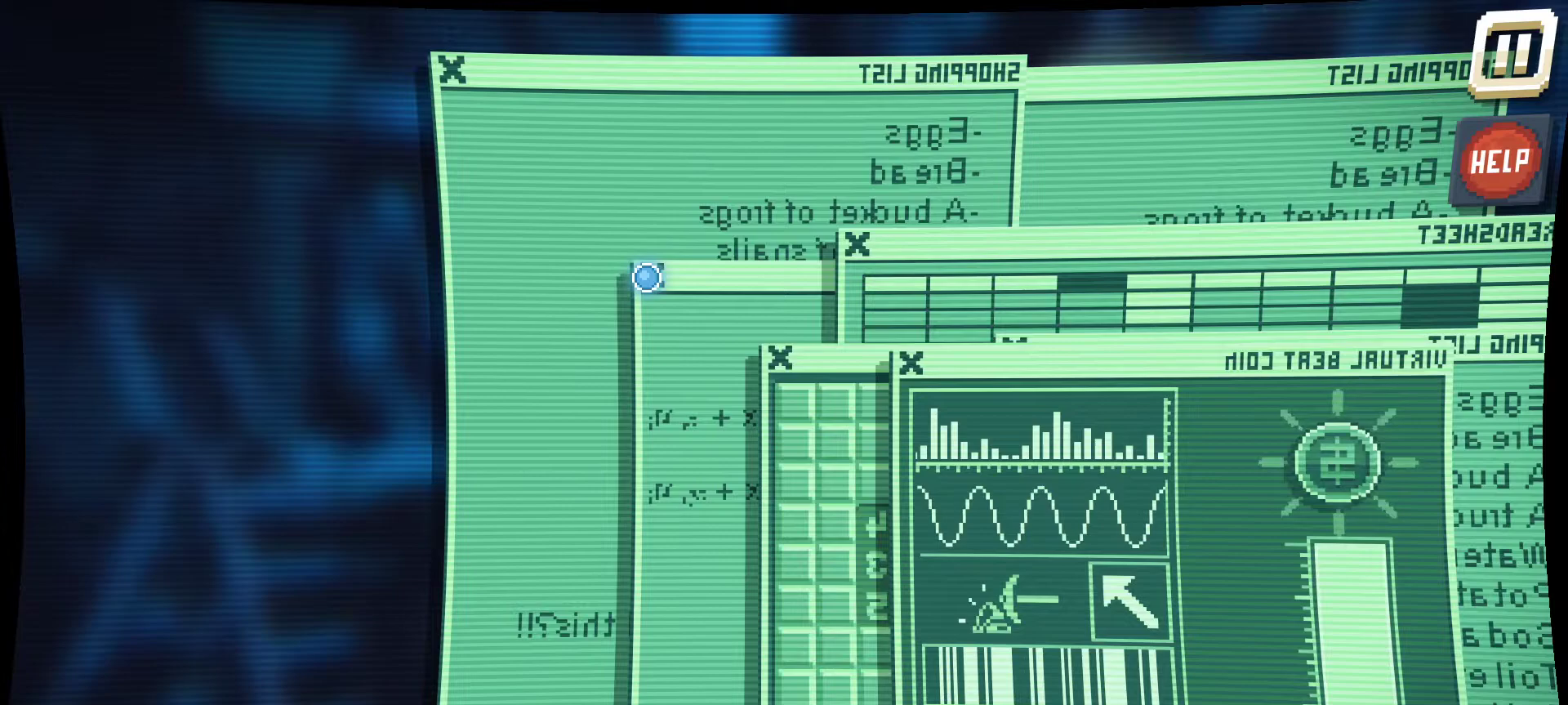
{"keys": [], "mouse": [], "mouse_move": "up-left", "events": [[67, "mouse_left", "up"]]}
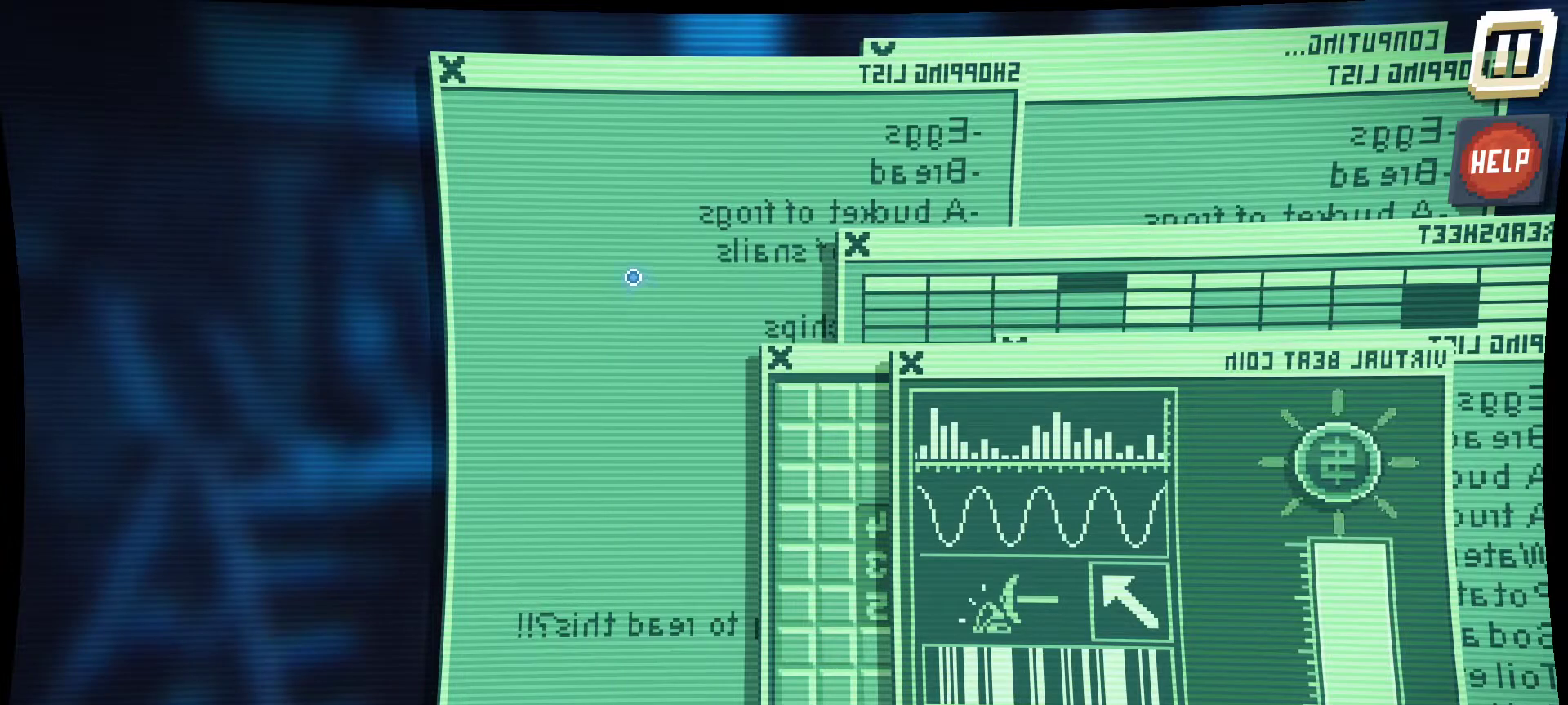
{"keys": [], "mouse": [], "mouse_move": "up-left", "events": []}
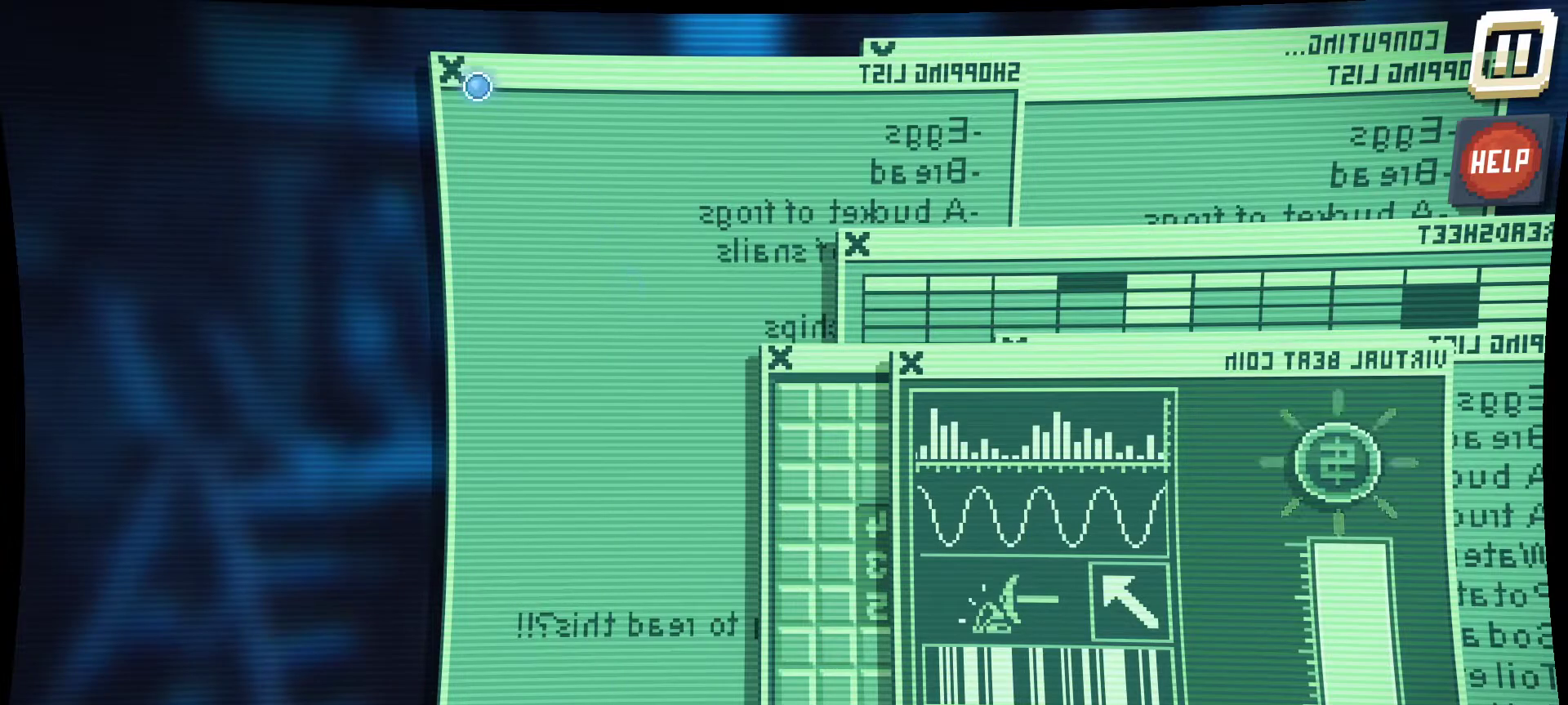
{"keys": [], "mouse": [], "mouse_move": "right", "events": [[184, "mouse_left", "down"], [284, "mouse_left", "up"]]}
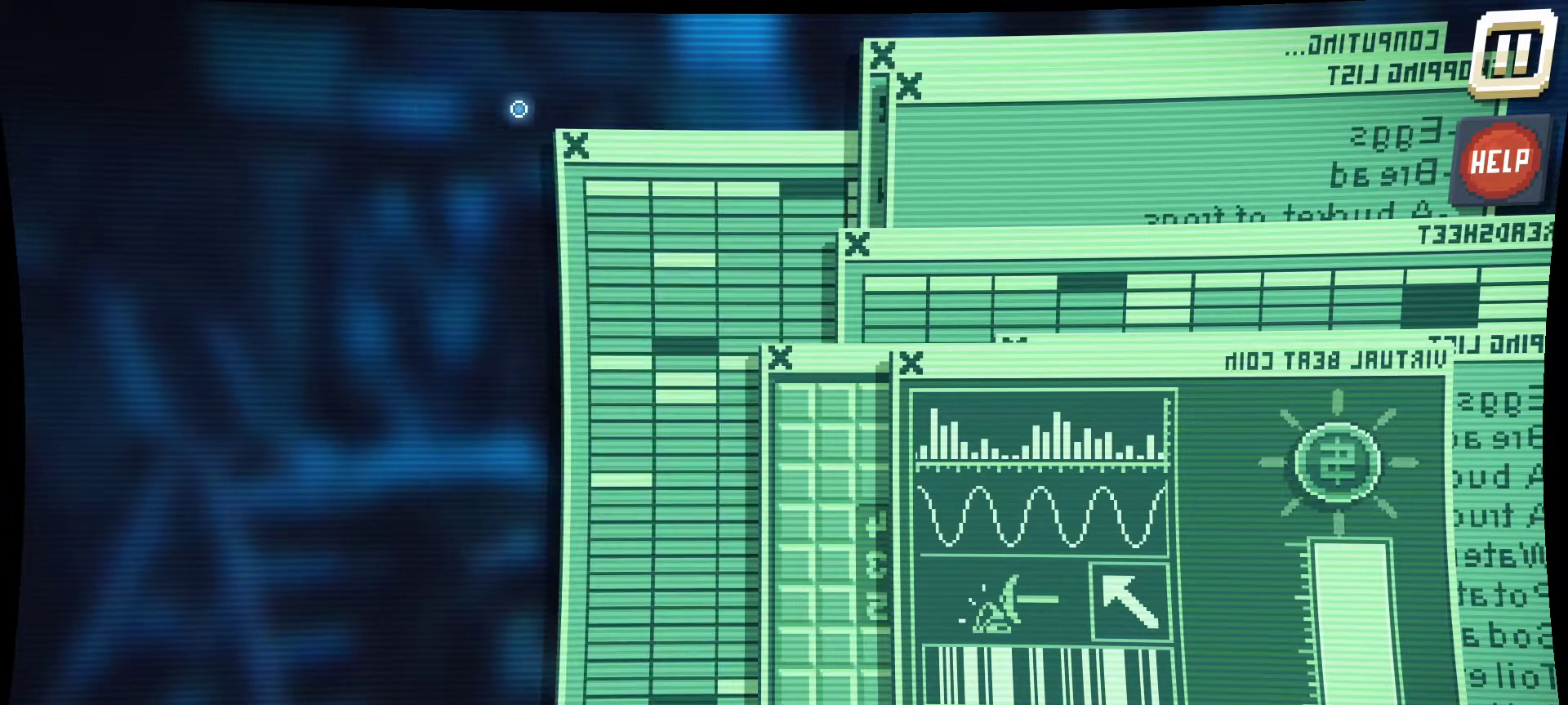
{"keys": [], "mouse": [], "mouse_move": "still", "events": []}
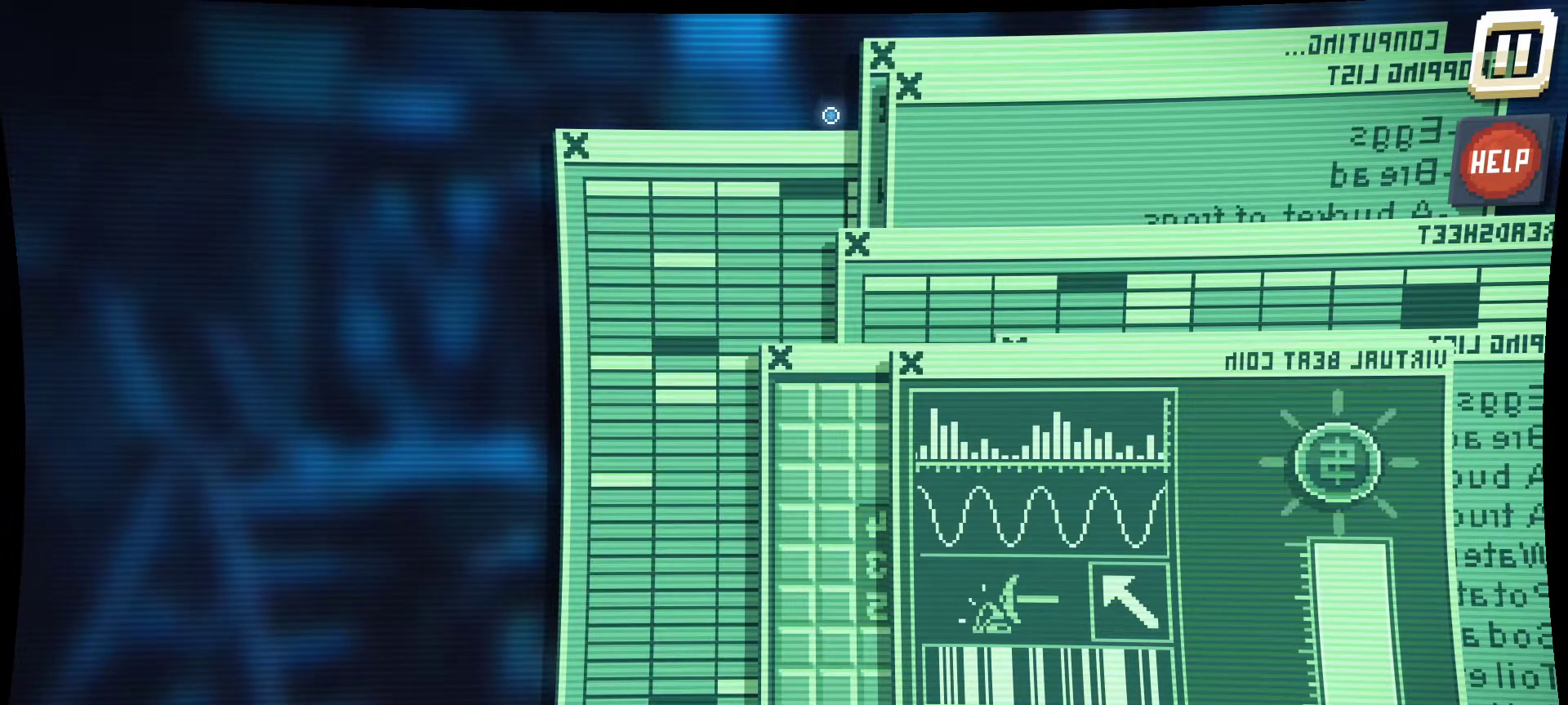
{"keys": [], "mouse": [], "mouse_move": "right", "events": []}
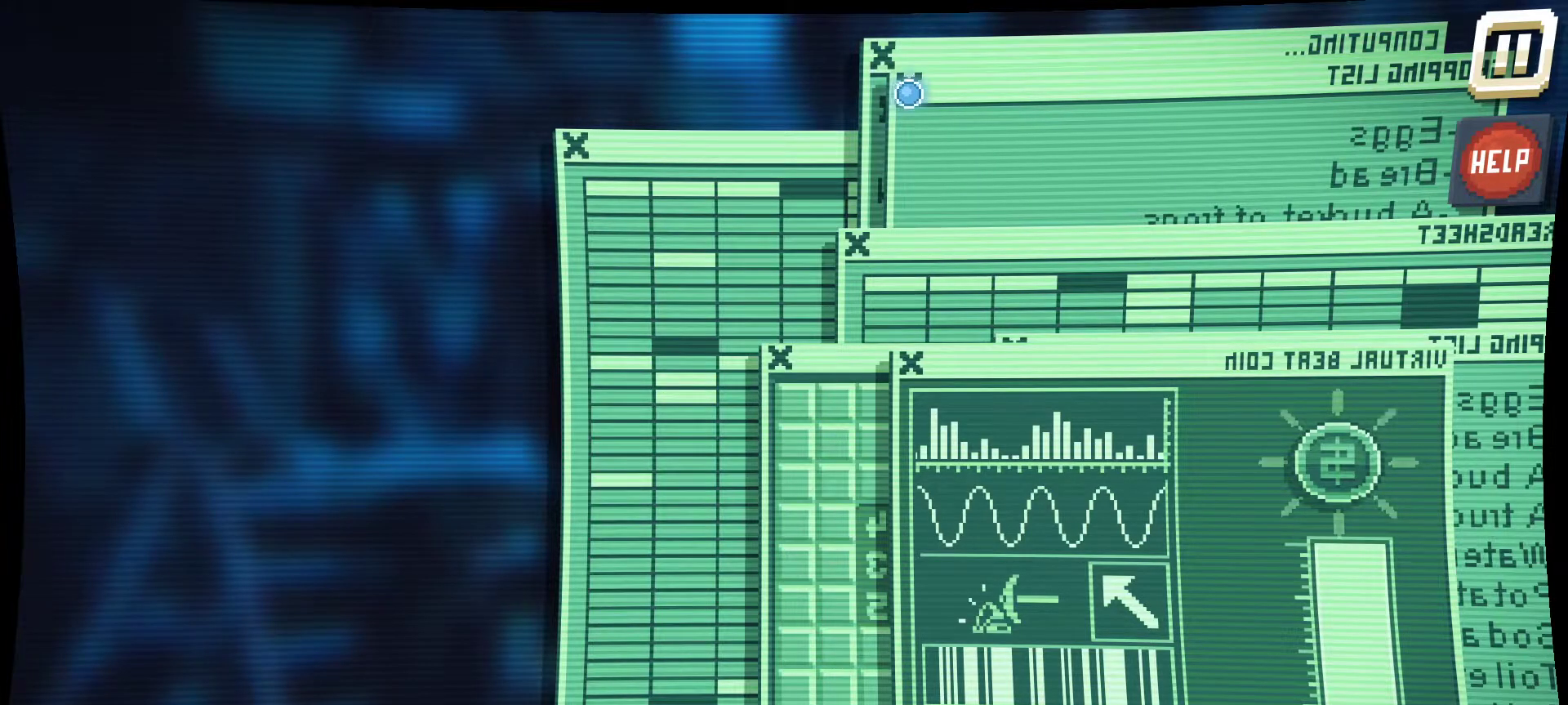
{"keys": [], "mouse": [], "mouse_move": "up-left", "events": [[50, "mouse_left", "down"], [150, "mouse_left", "up"]]}
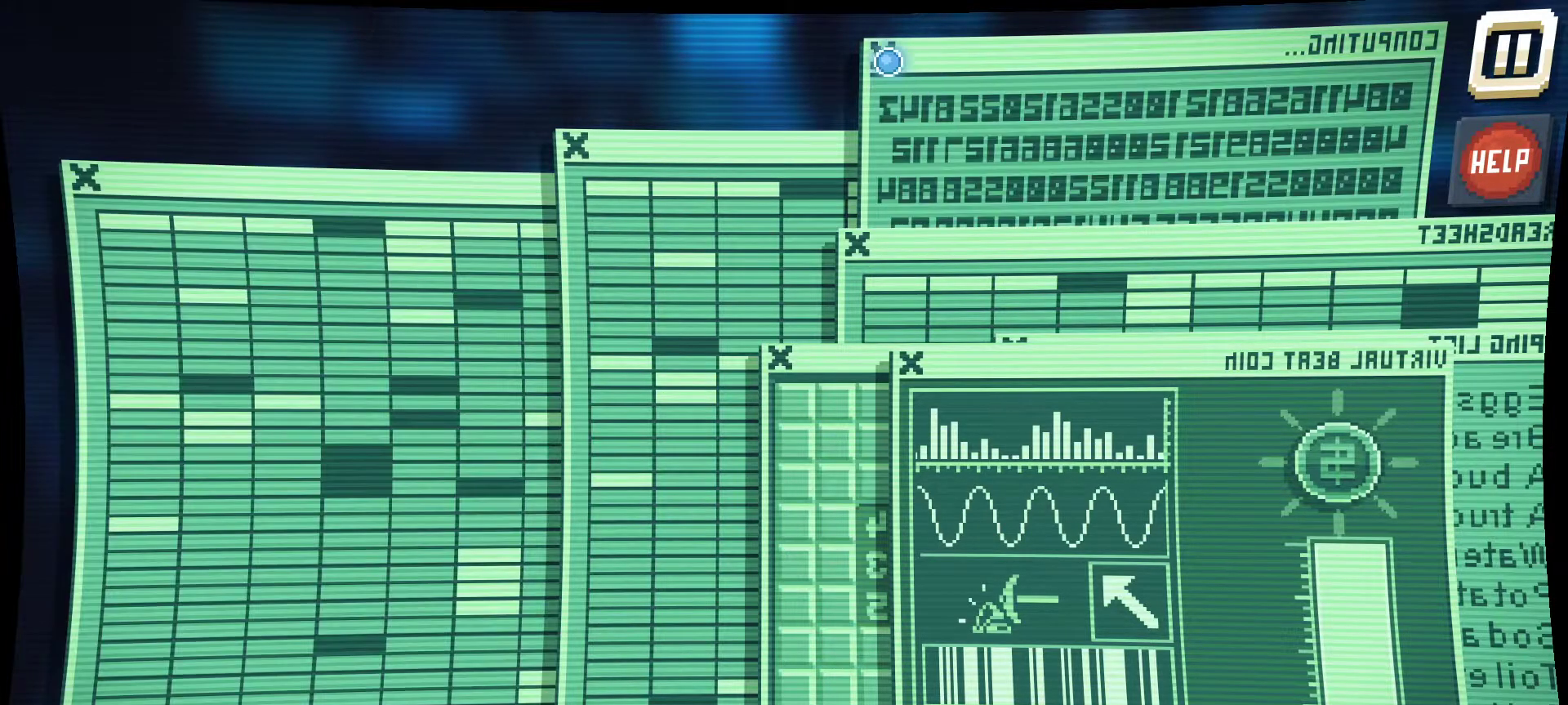
{"keys": [], "mouse": [], "mouse_move": "down-left", "events": [[300, "mouse_left", "down"], [350, "mouse_left", "up"]]}
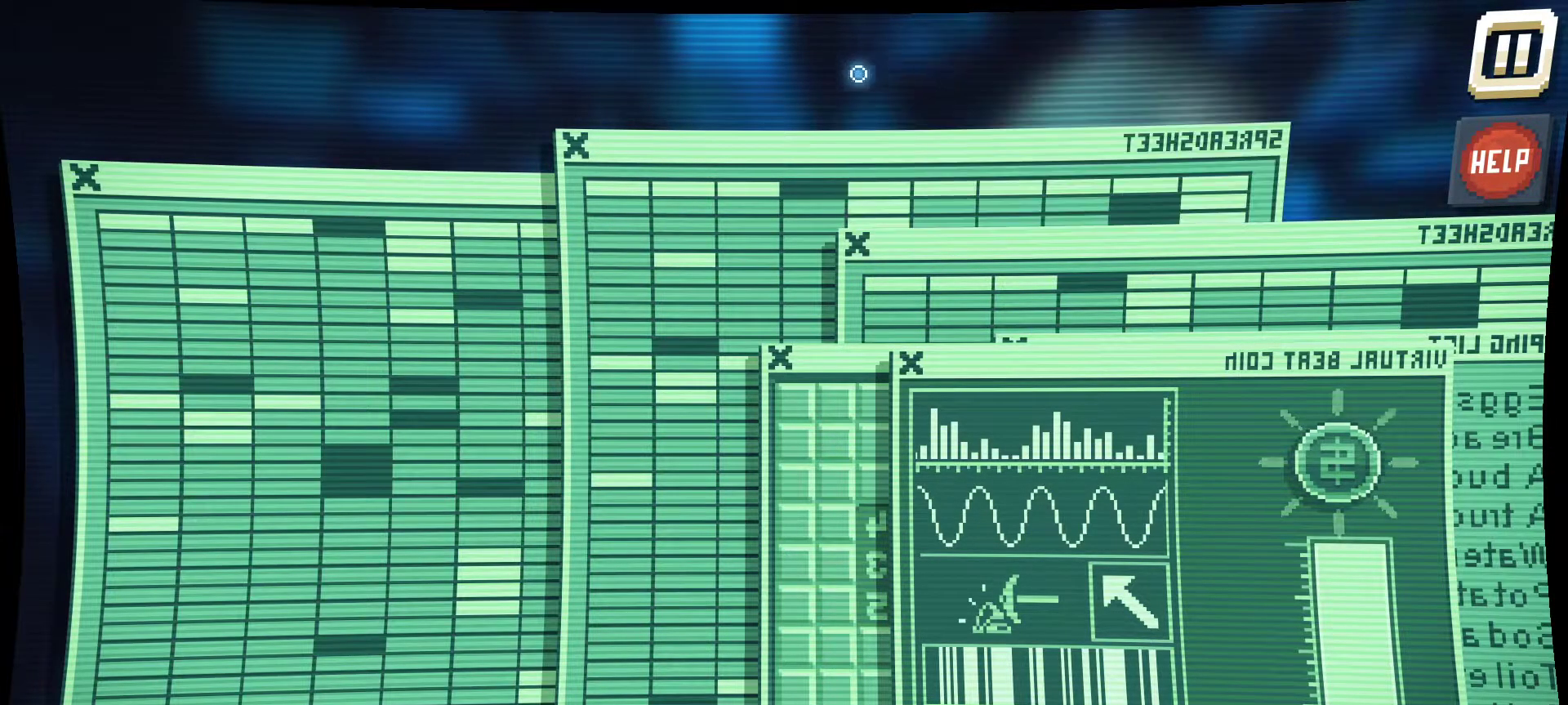
{"keys": [], "mouse": [], "mouse_move": "left", "events": []}
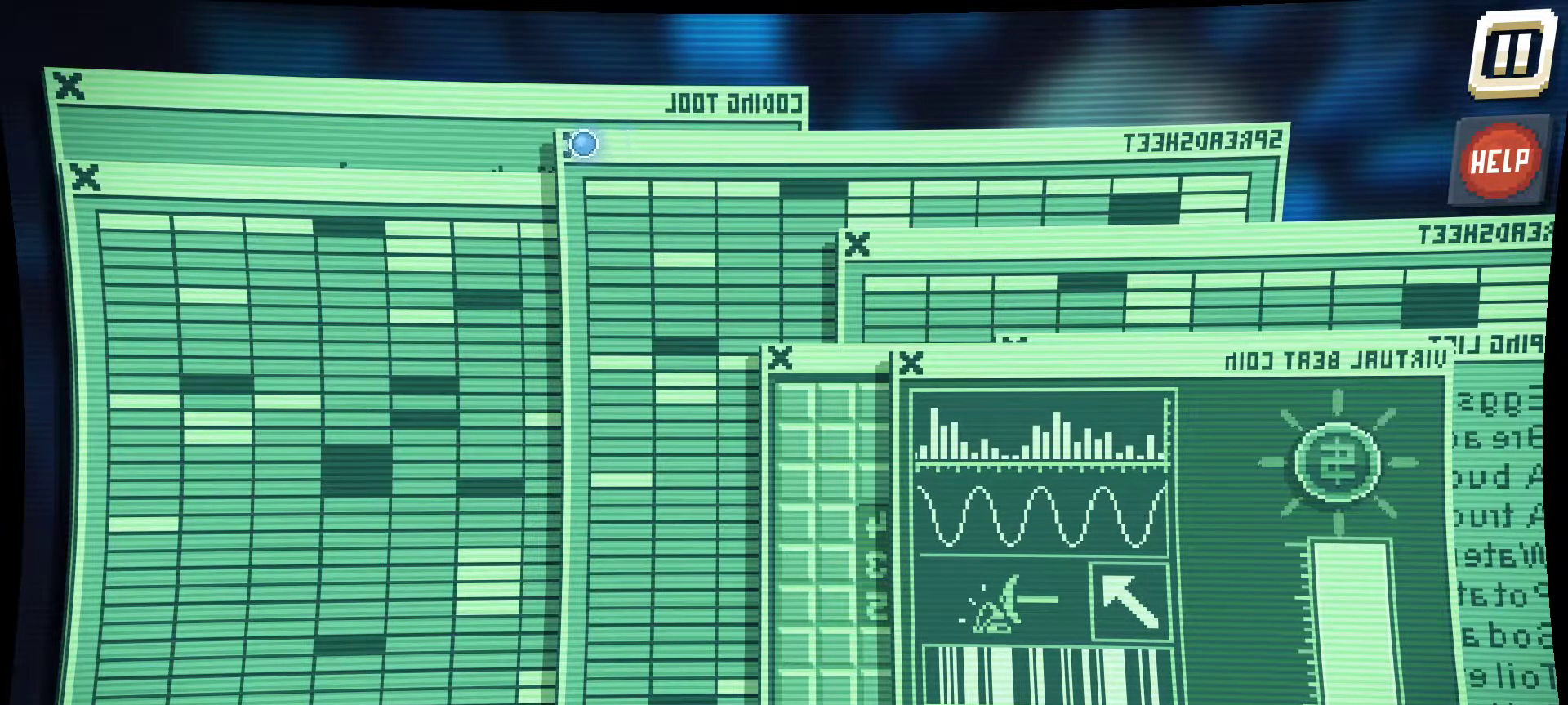
{"keys": [], "mouse": [], "mouse_move": "left", "events": [[150, "mouse_left", "down"], [234, "mouse_left", "up"]]}
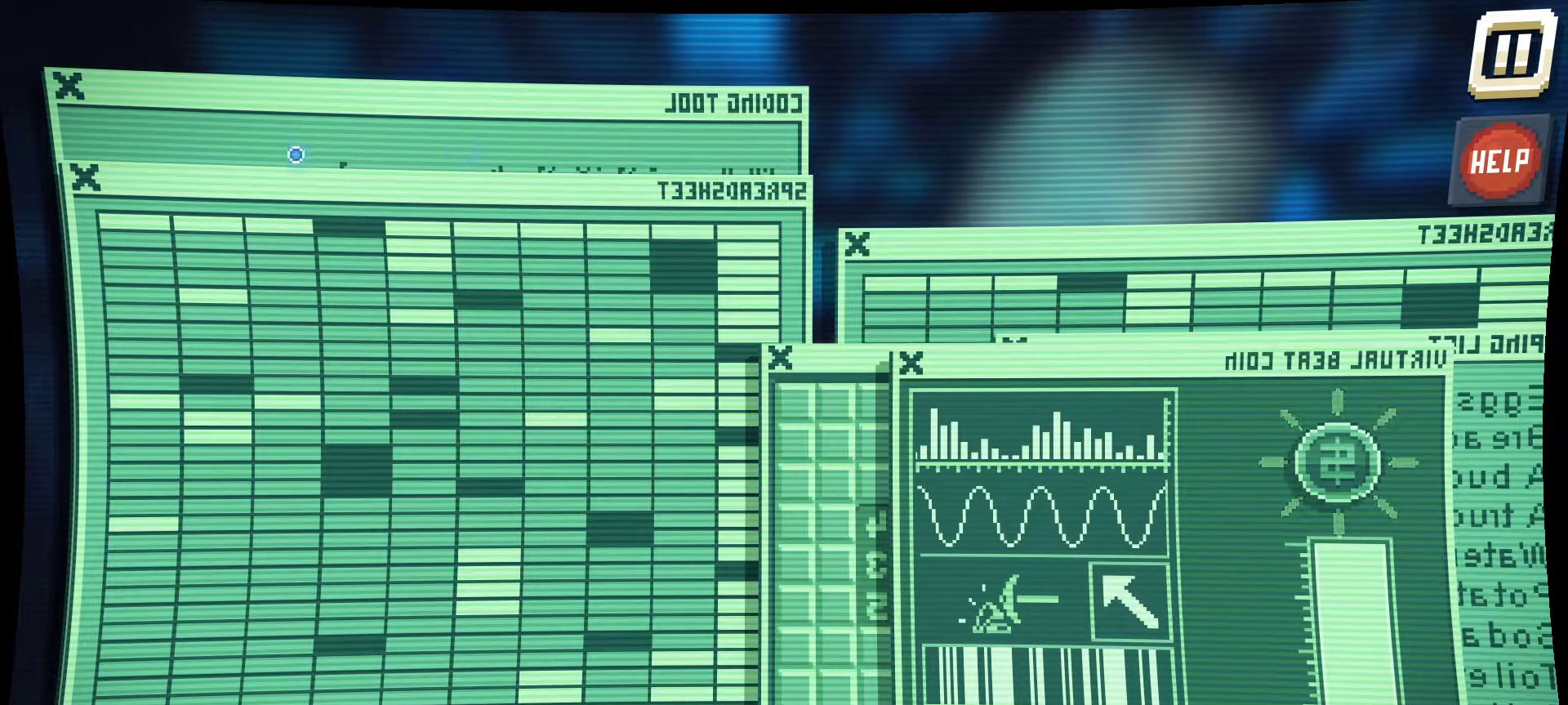
{"keys": [], "mouse": ["left"], "mouse_move": "down-left", "events": [[484, "mouse_left", "down"]]}
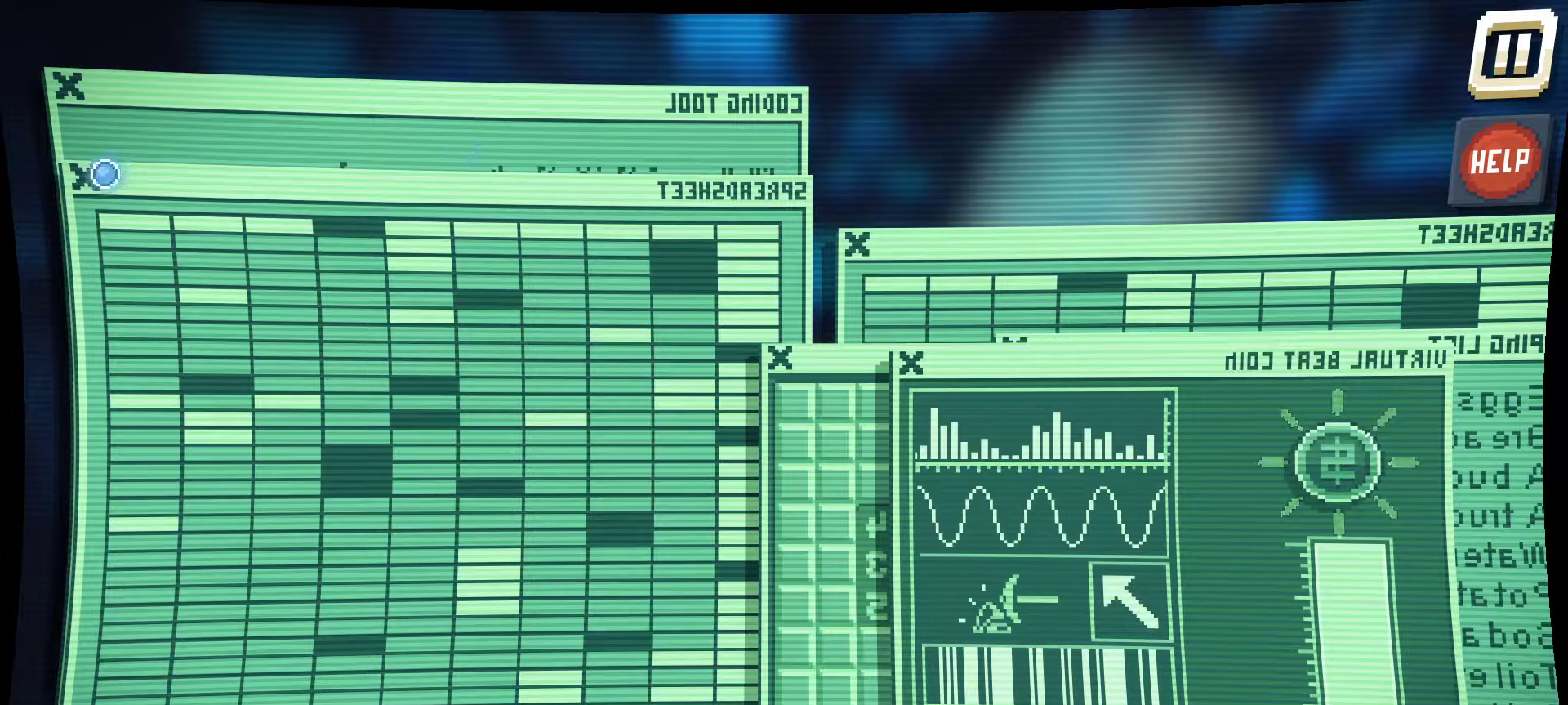
{"keys": [], "mouse": [], "mouse_move": "up-left", "events": [[84, "mouse_left", "up"]]}
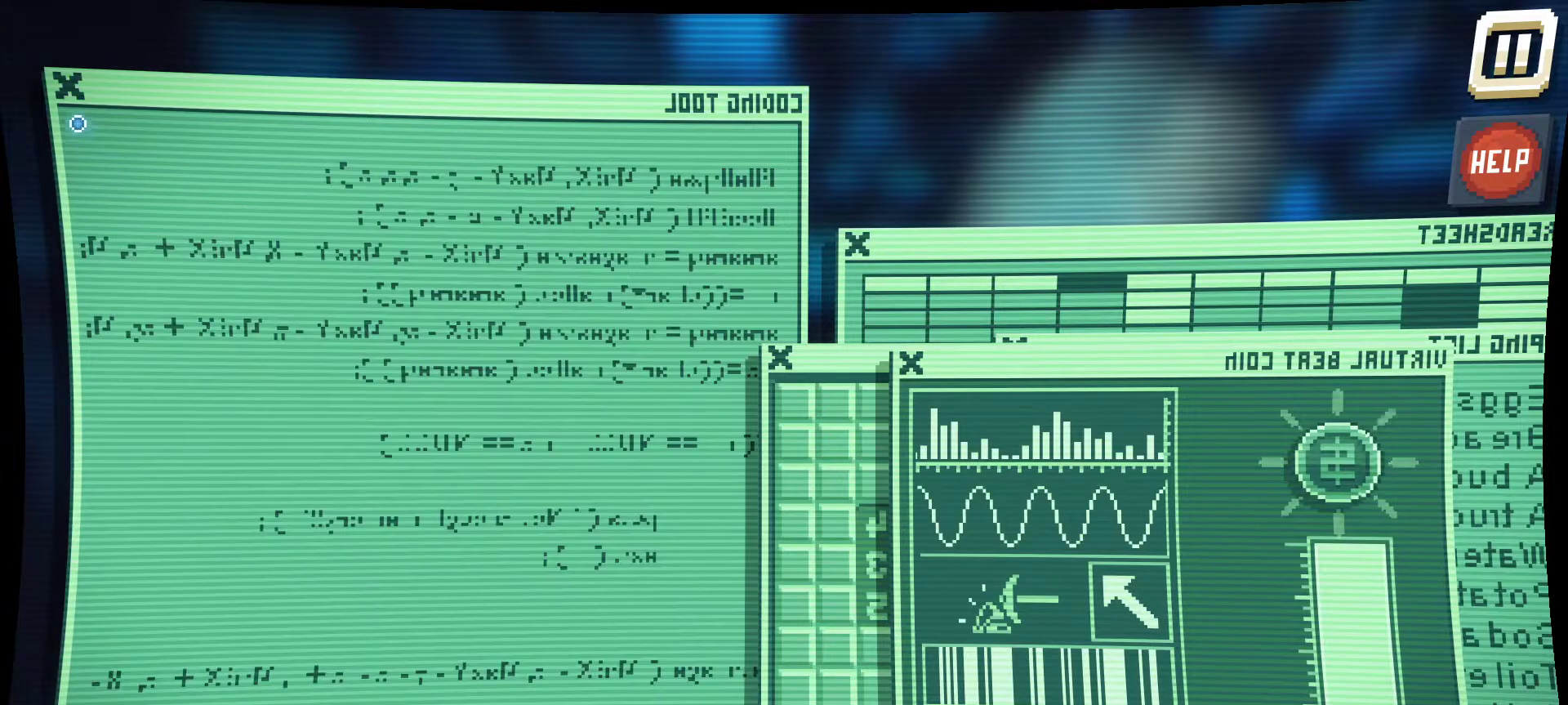
{"keys": [], "mouse": [], "mouse_move": "still", "events": [[184, "mouse_left", "down"], [284, "mouse_left", "up"]]}
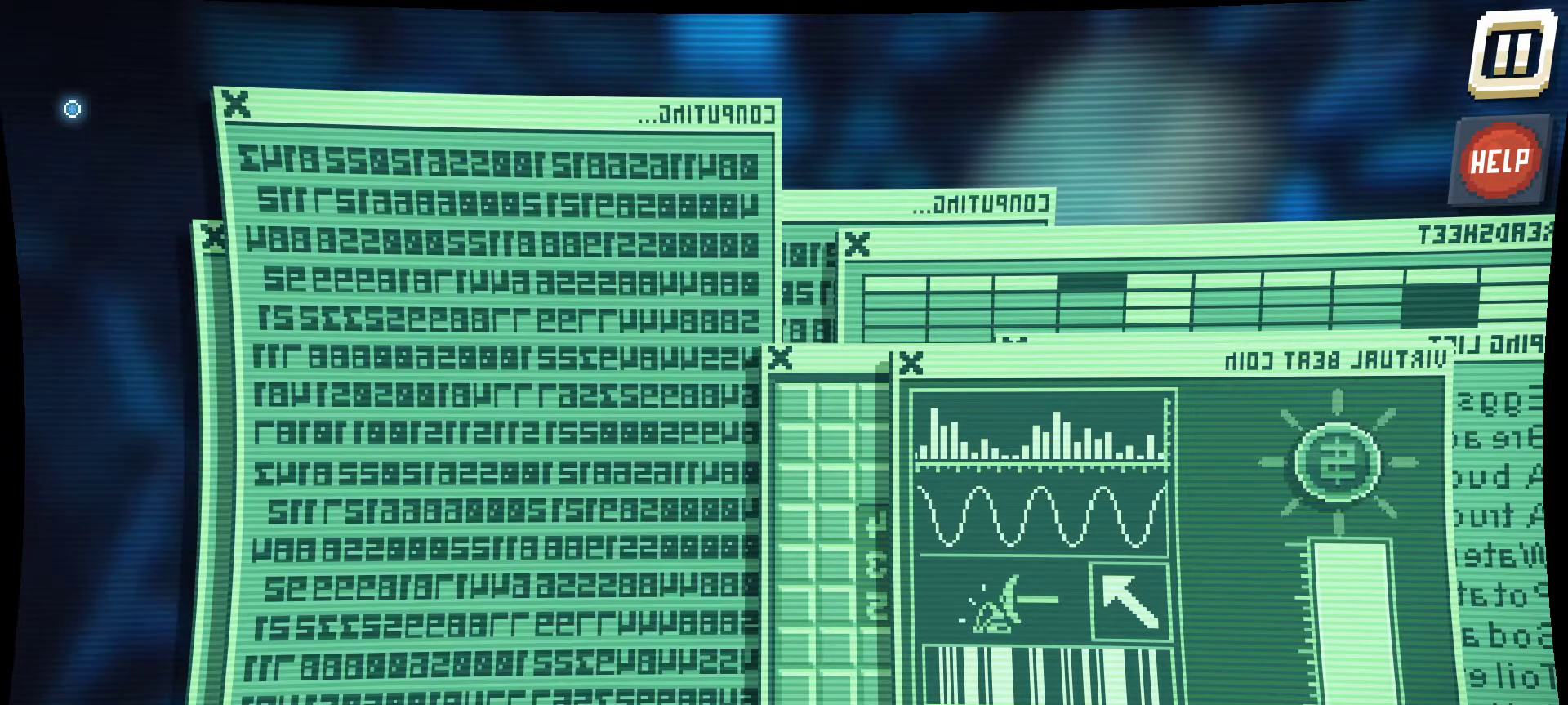
{"keys": [], "mouse": [], "mouse_move": "up-right", "events": []}
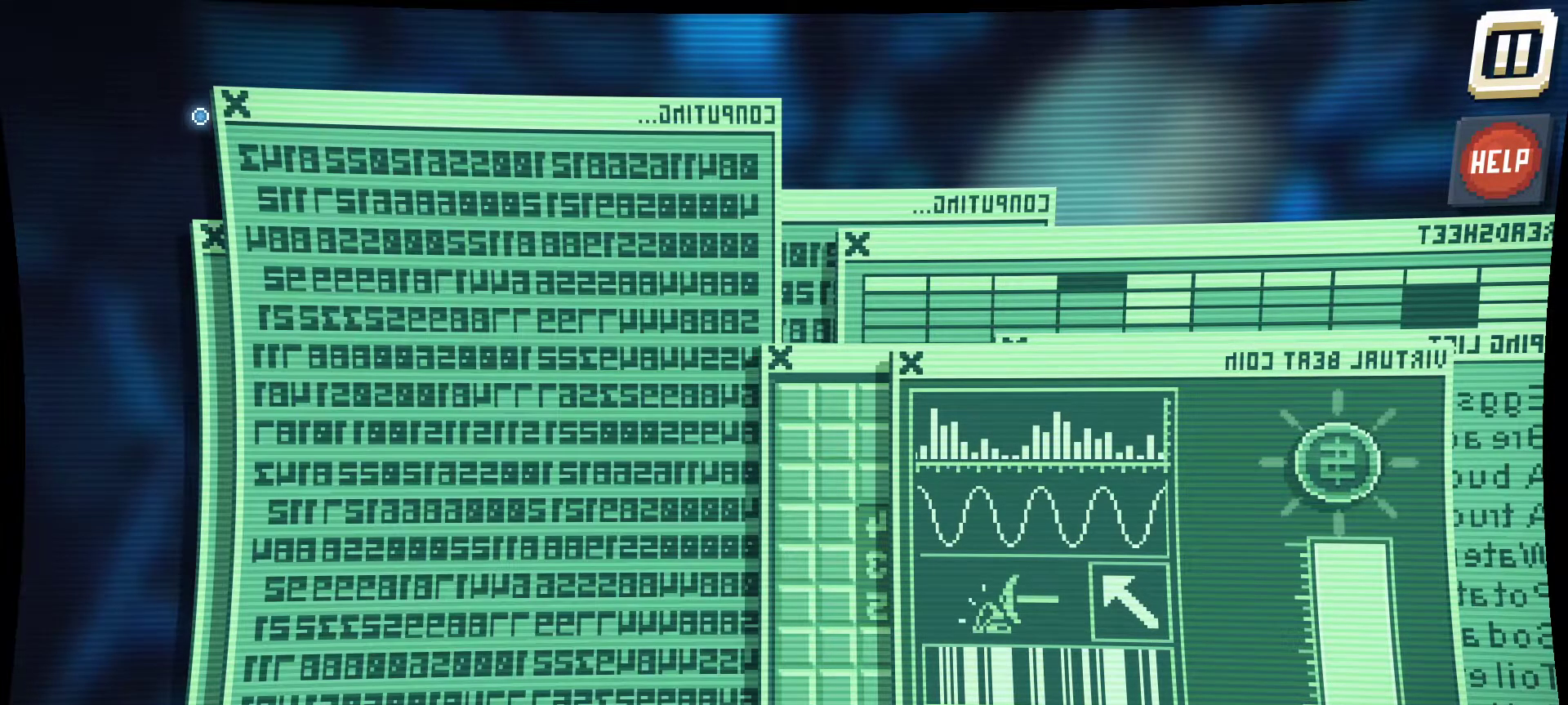
{"keys": [], "mouse": [], "mouse_move": "still", "events": [[317, "mouse_left", "down"], [417, "mouse_left", "up"]]}
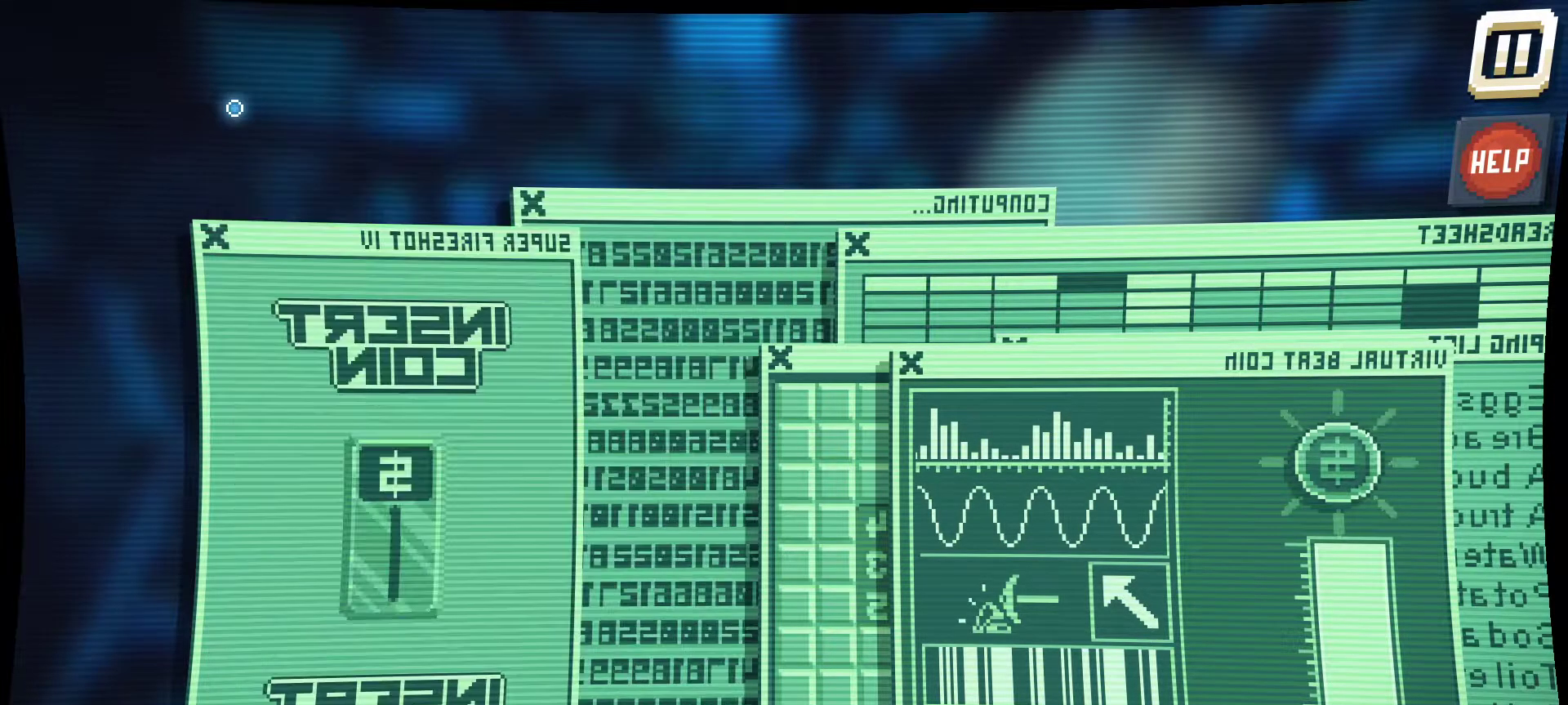
{"keys": [], "mouse": [], "mouse_move": "right", "events": []}